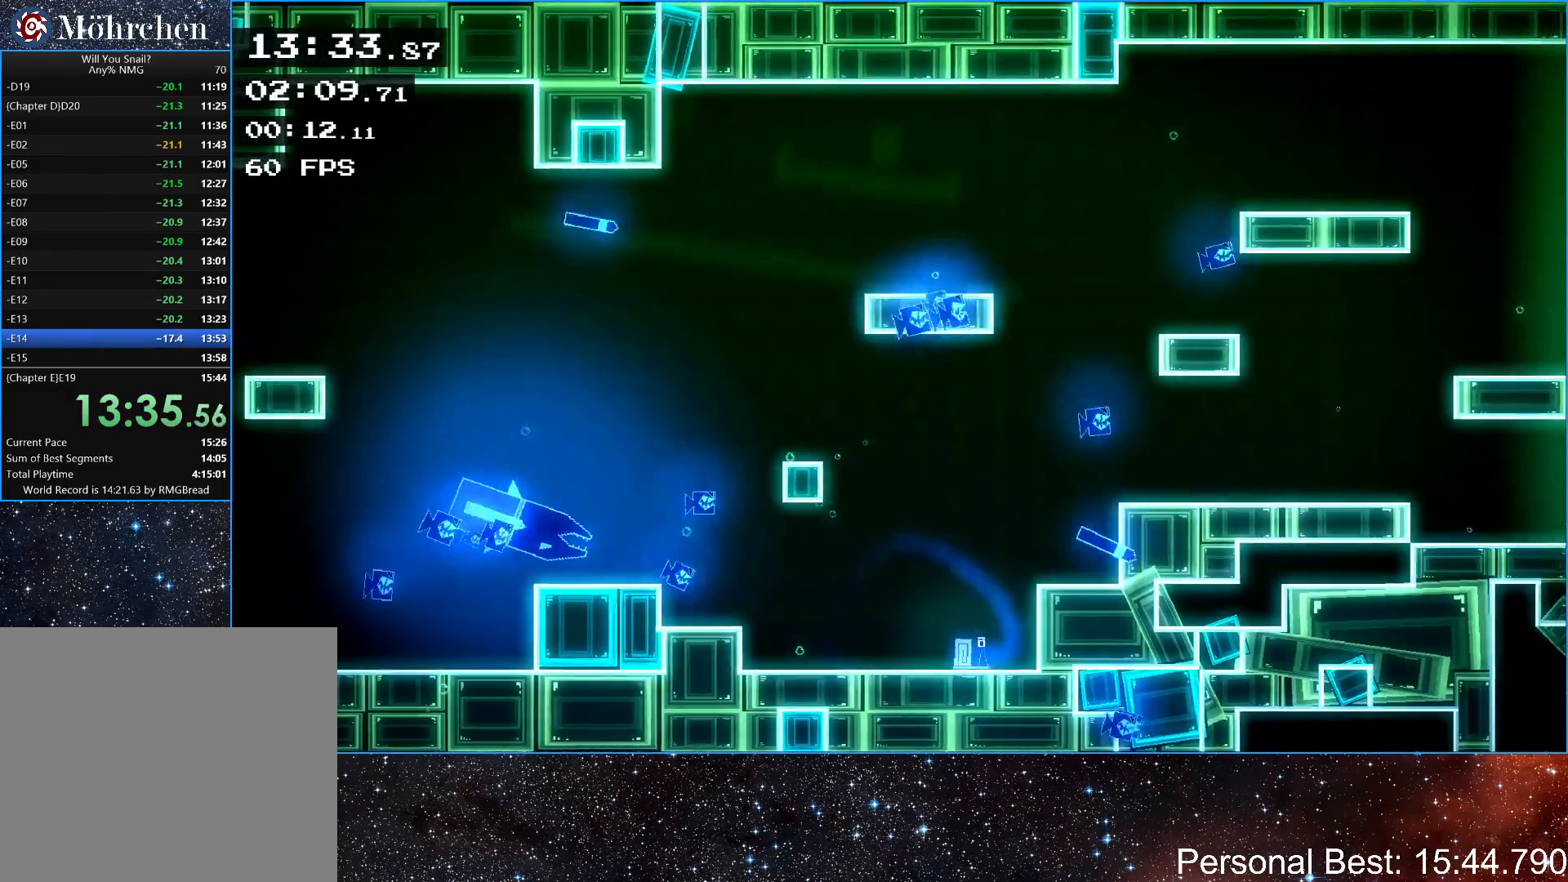
Gameplay with keyboard; each line is a JSON object with the keys held at the frame after it. "events" lists presses ("down") and releases ("up") of "down", "escape", "left", "q", "r", "return", "right" and "up" between this image and that frame as [ms after this image, input, new state], when the widget could be followed in between. No other keys are recorded. Mouse input is not recorded.
{"keys": ["right"], "events": [[200, "up", "down"], [333, "up", "up"]]}
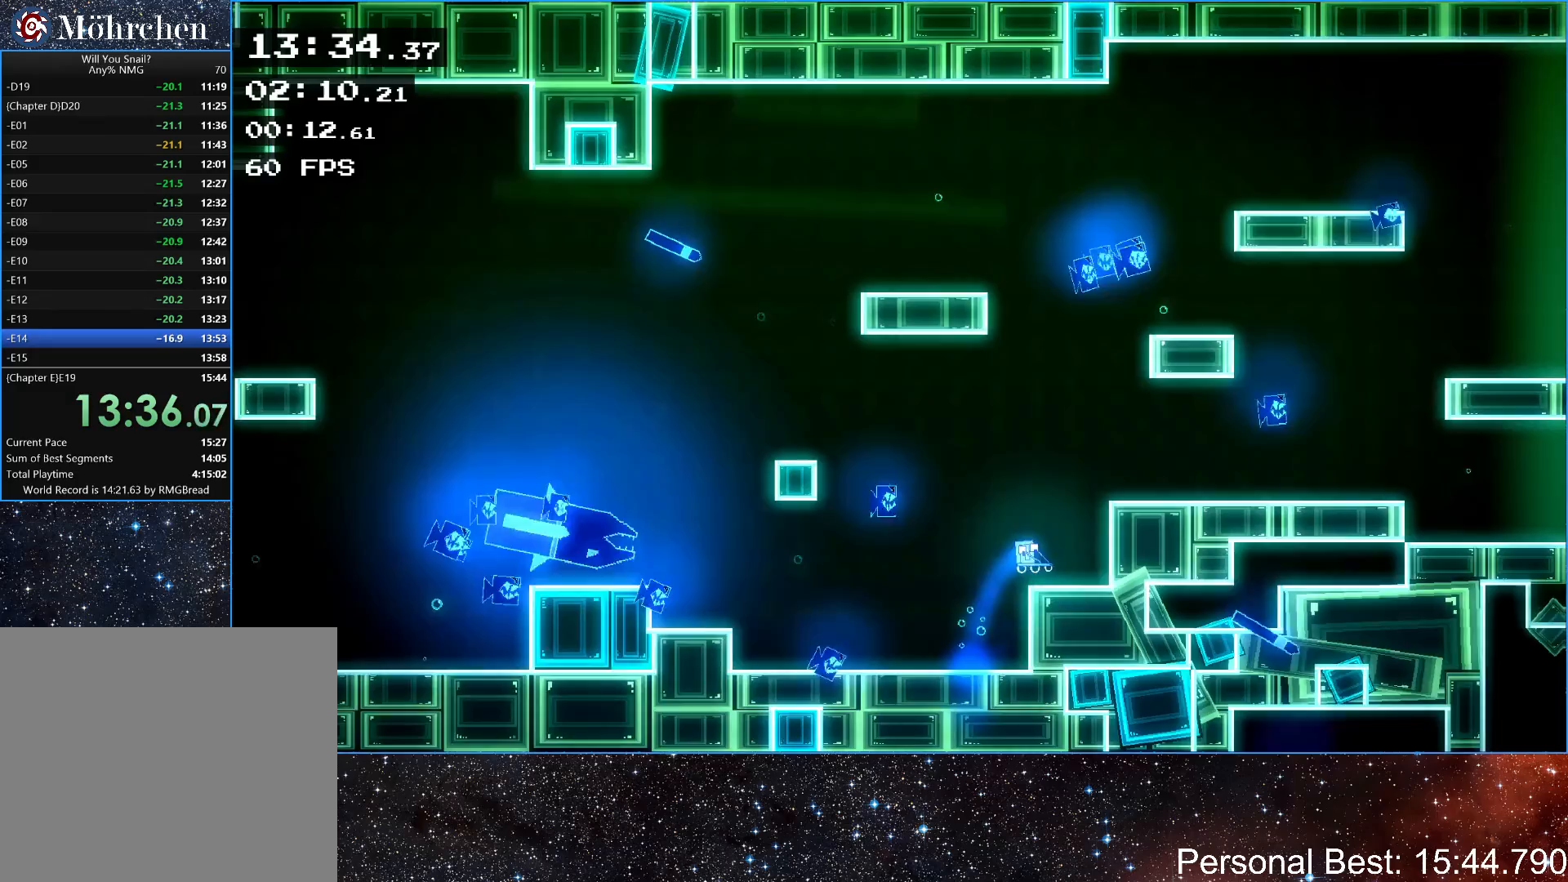
{"keys": ["right"], "events": [[100, "up", "down"], [300, "up", "up"]]}
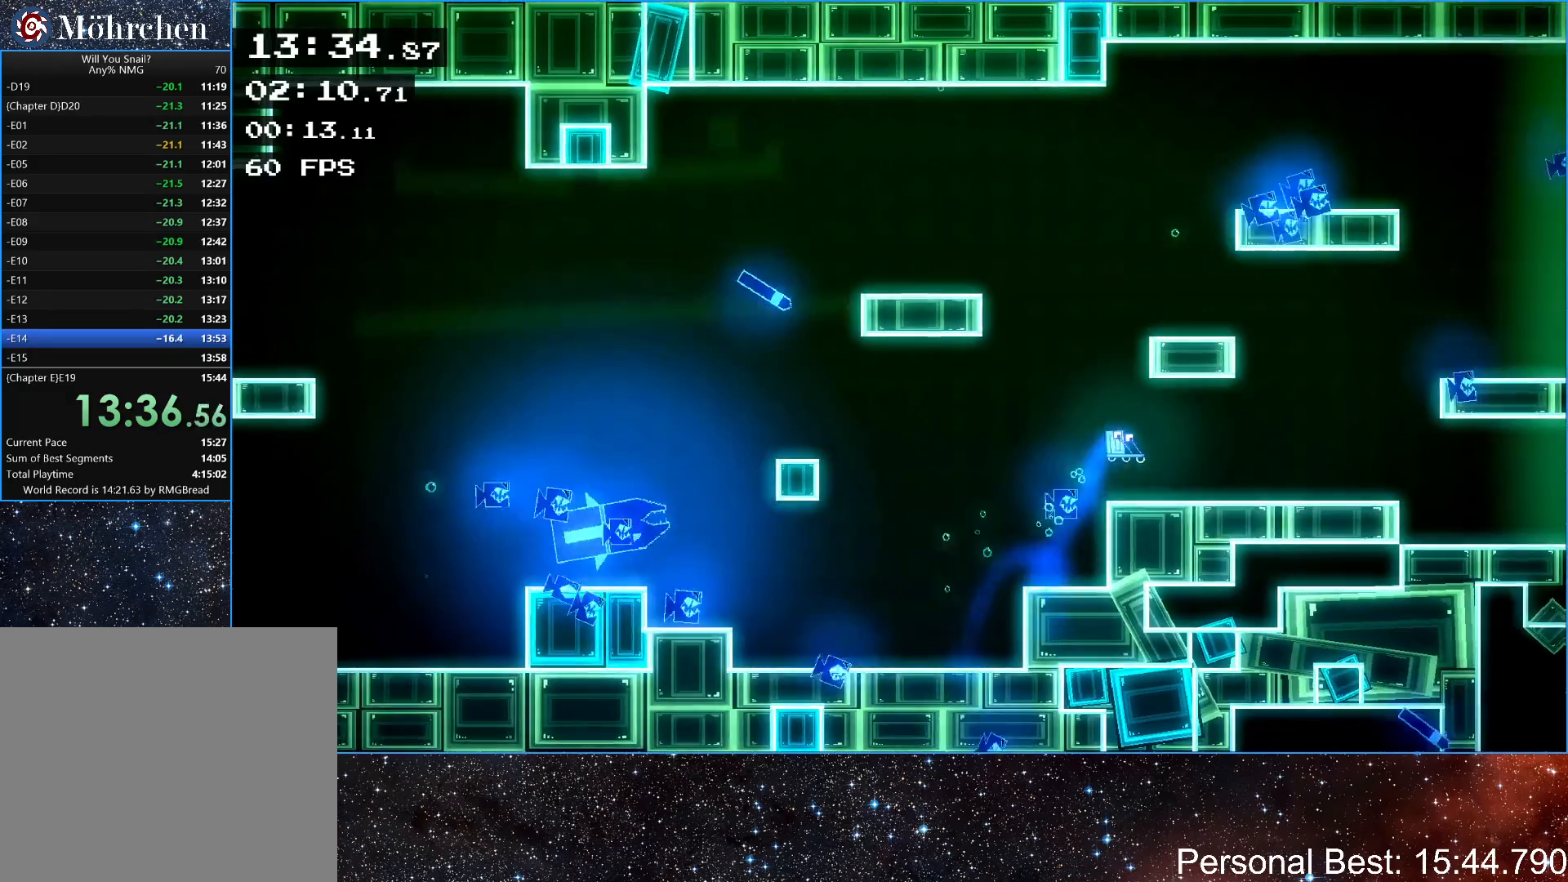
{"keys": ["right"], "events": [[200, "up", "down"], [367, "up", "up"]]}
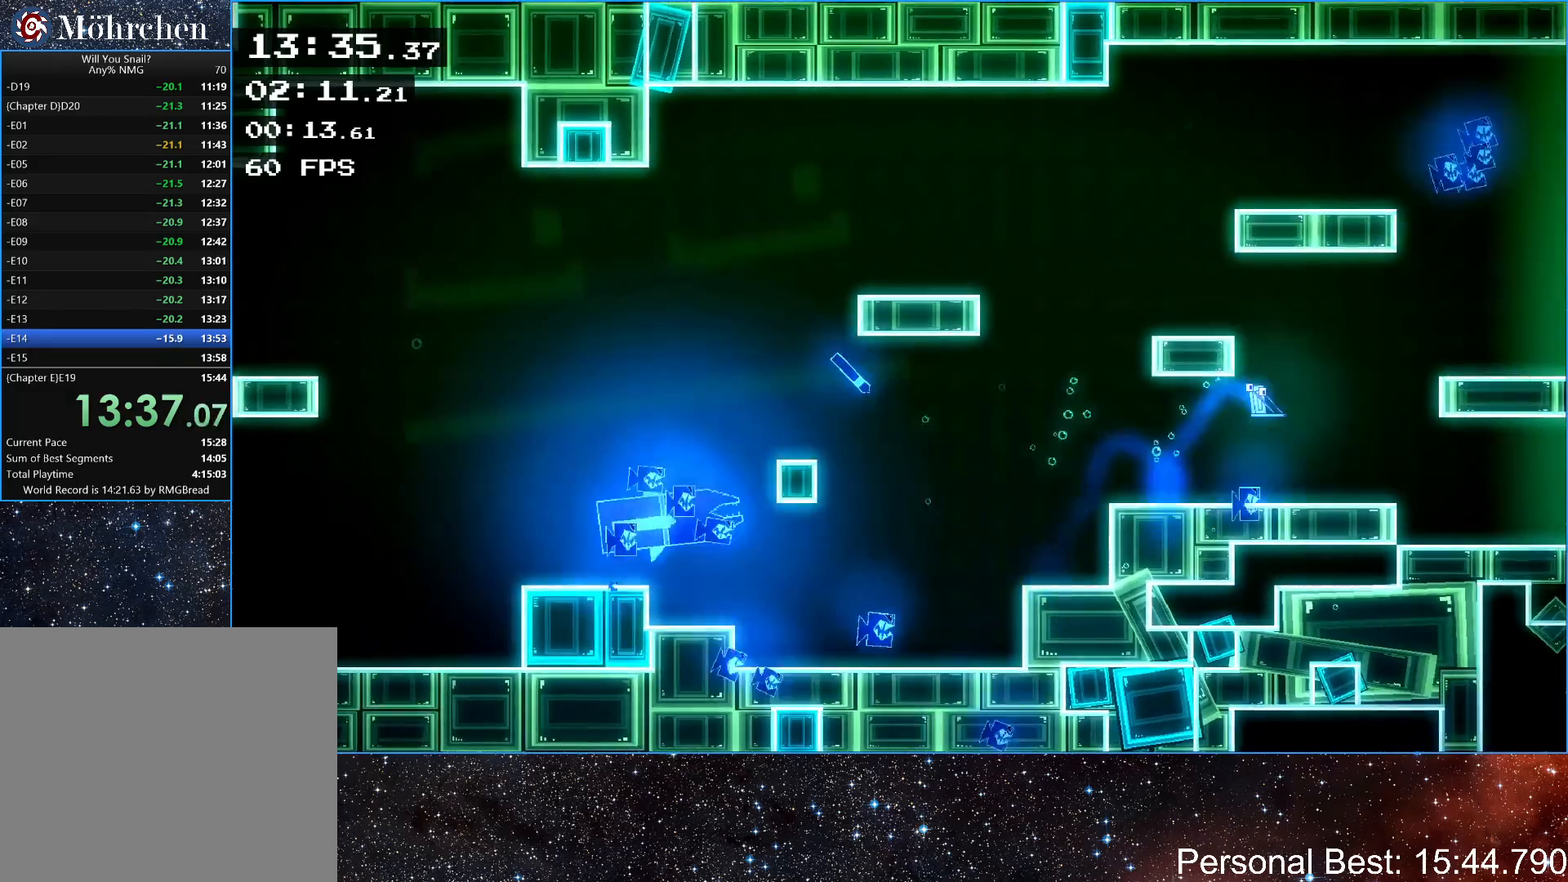
{"keys": ["left", "right"], "events": [[167, "left", "down"], [167, "right", "up"], [500, "right", "down"]]}
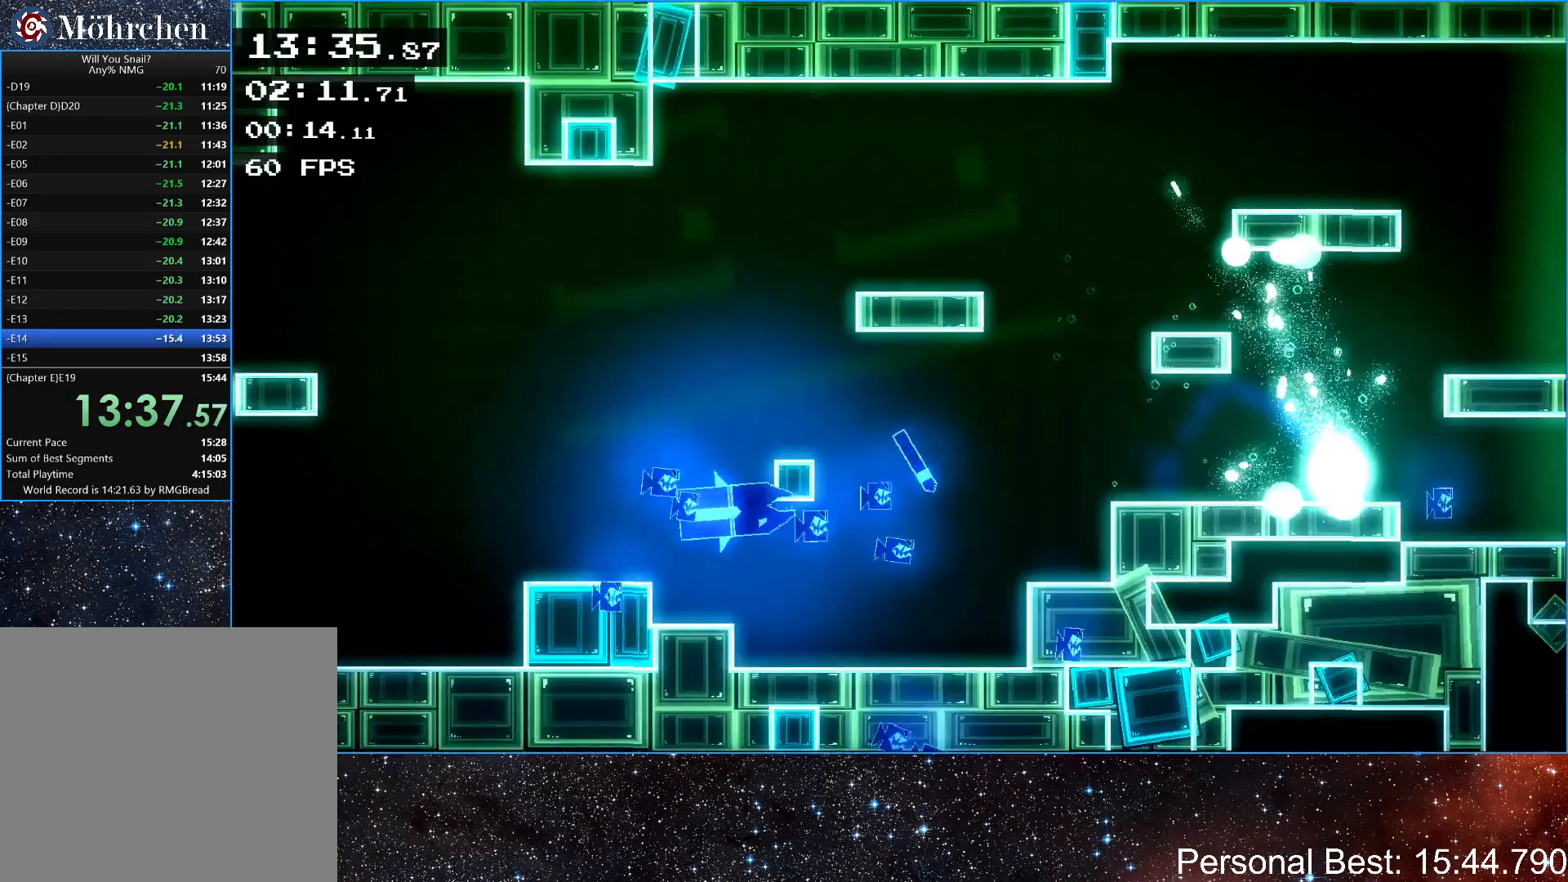
{"keys": ["right"], "events": [[33, "left", "up"]]}
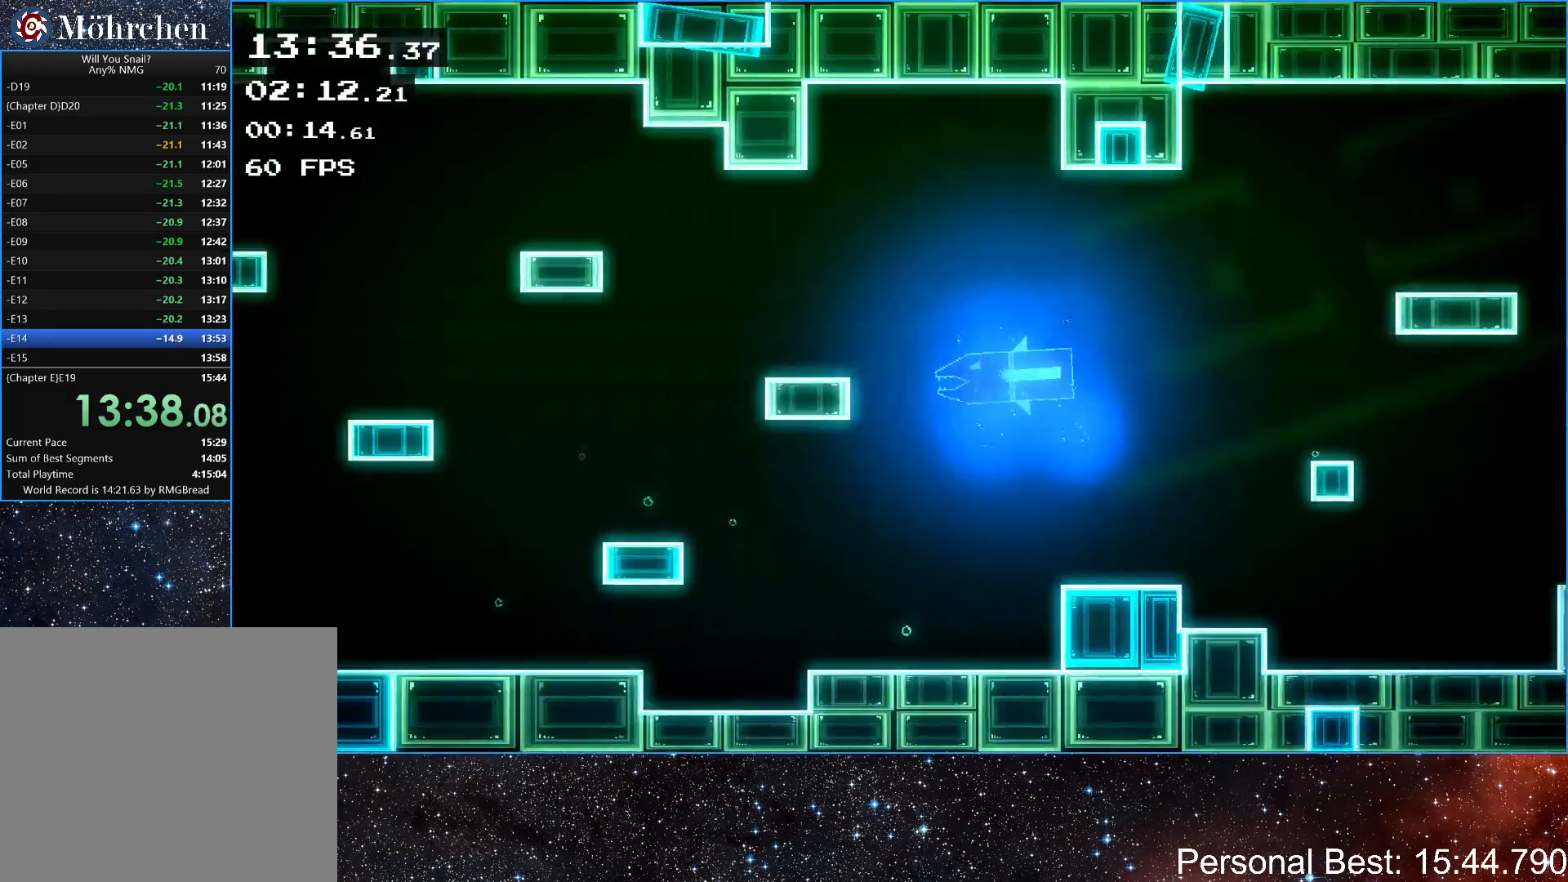
{"keys": ["right"], "events": []}
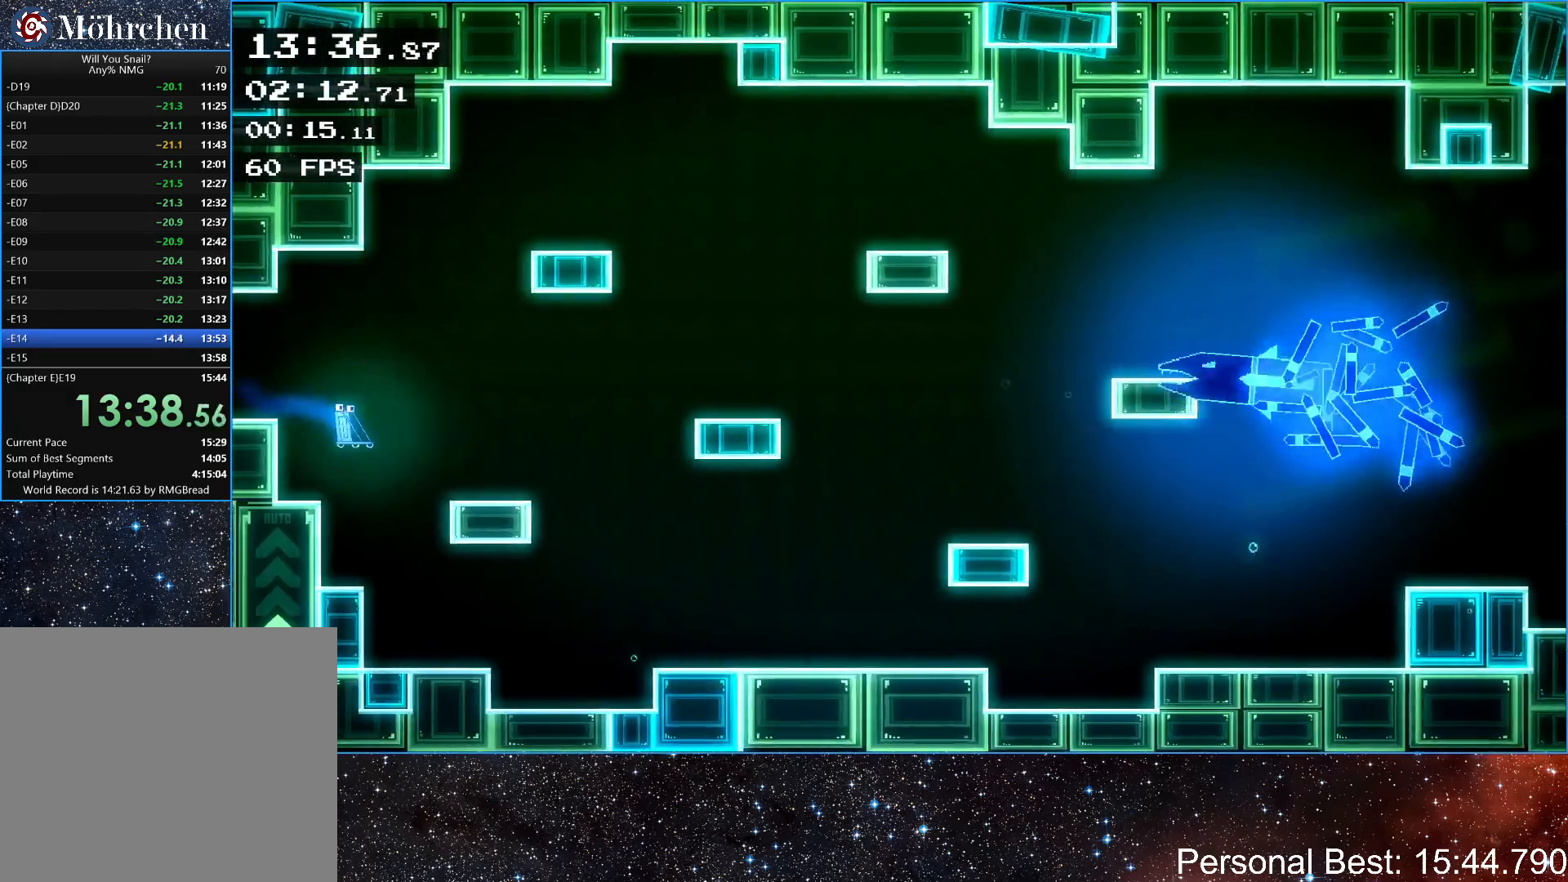
{"keys": ["right"], "events": [[33, "up", "down"], [167, "up", "up"]]}
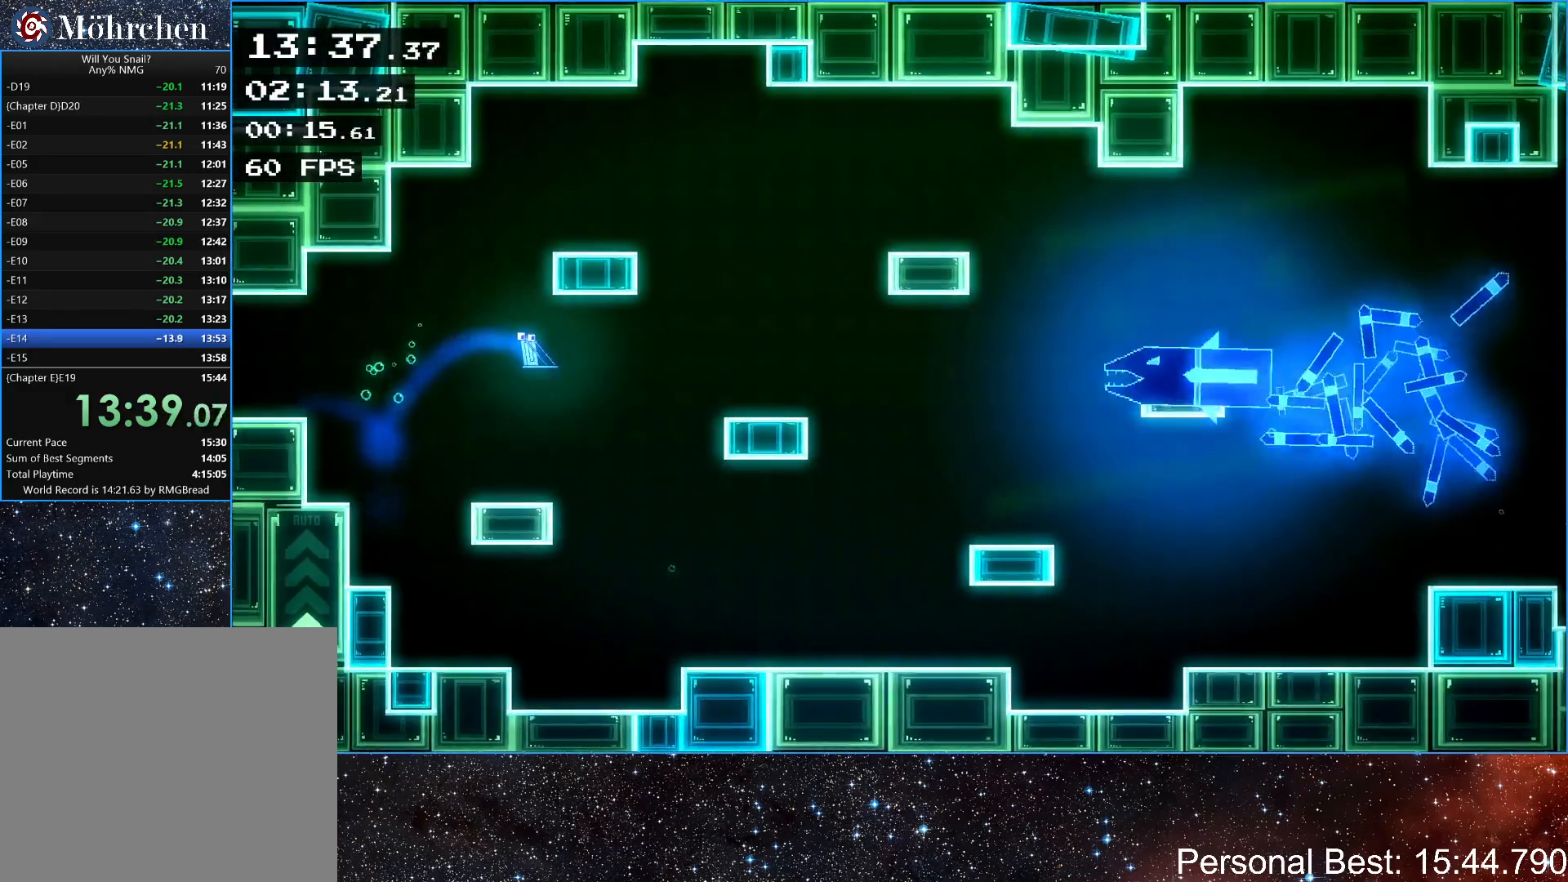
{"keys": ["right"], "events": []}
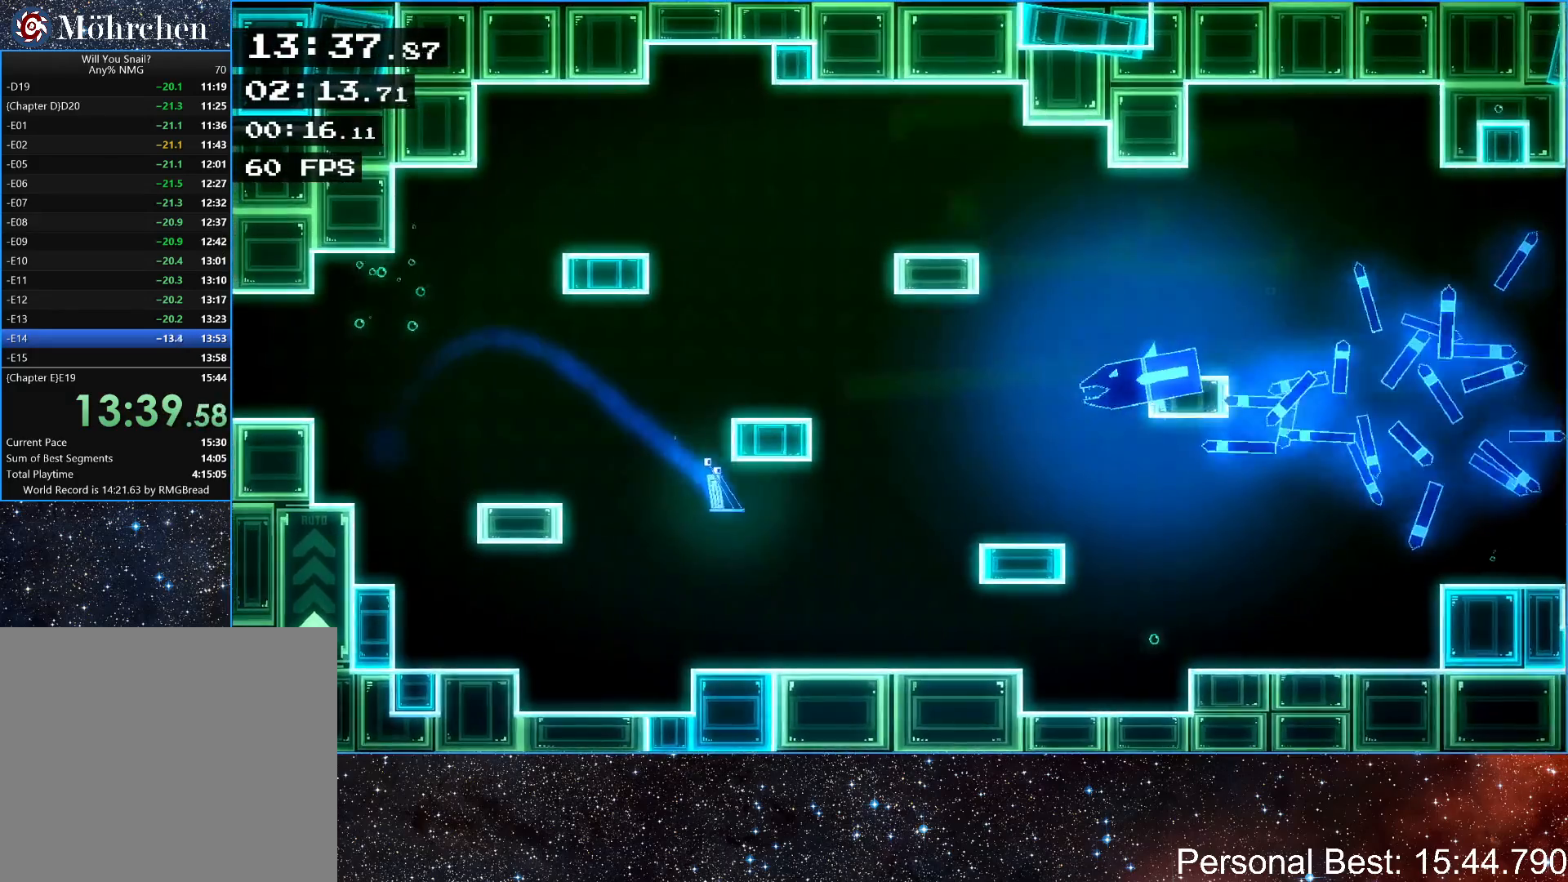
{"keys": ["right"], "events": []}
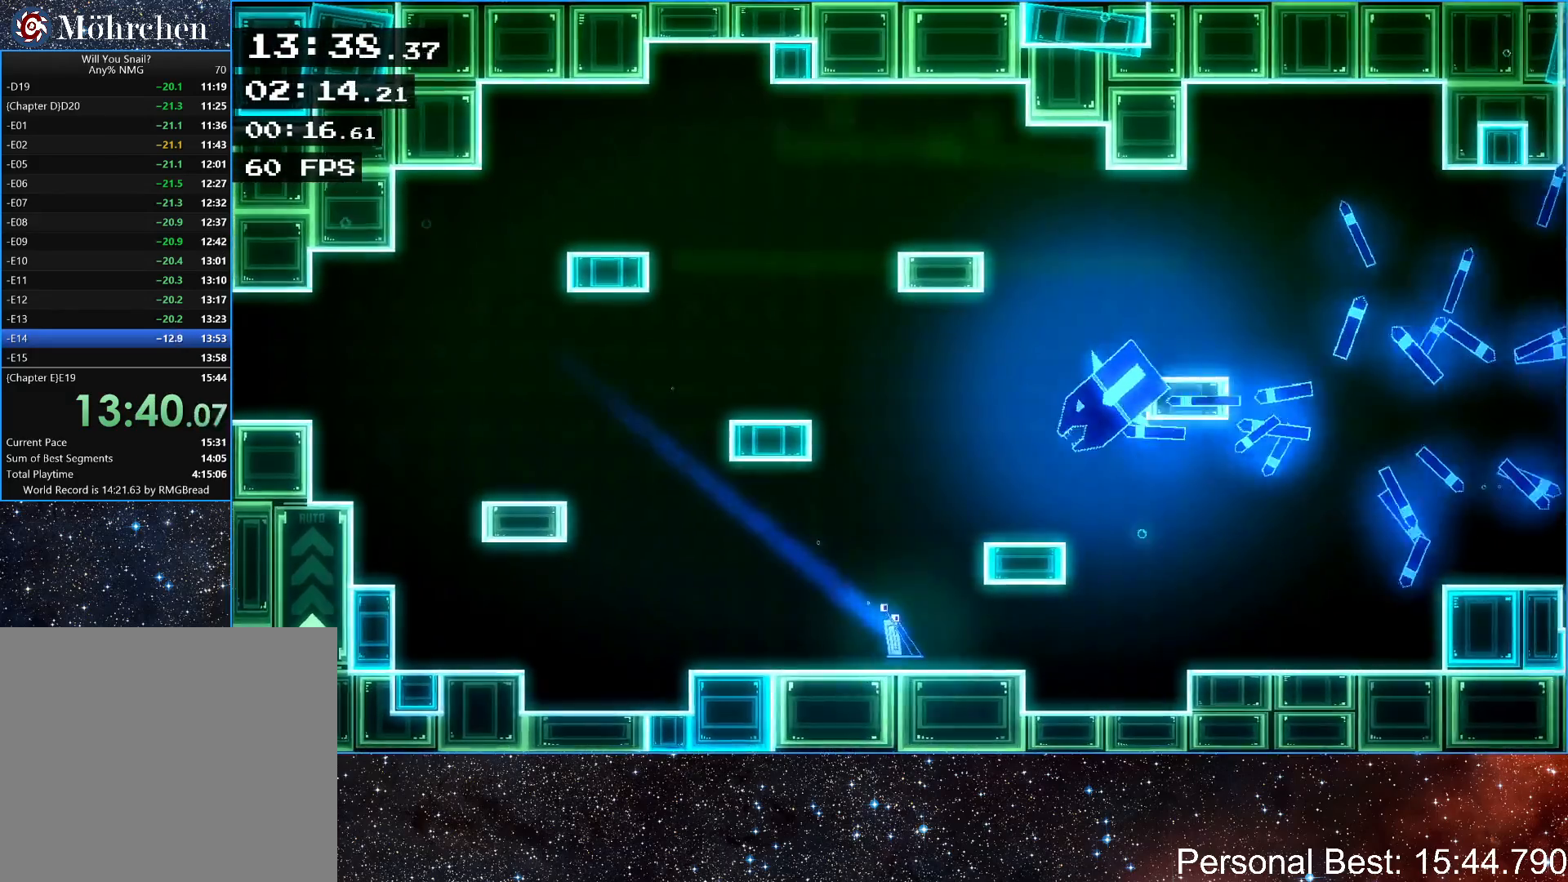
{"keys": ["right"], "events": [[367, "up", "down"], [433, "up", "up"]]}
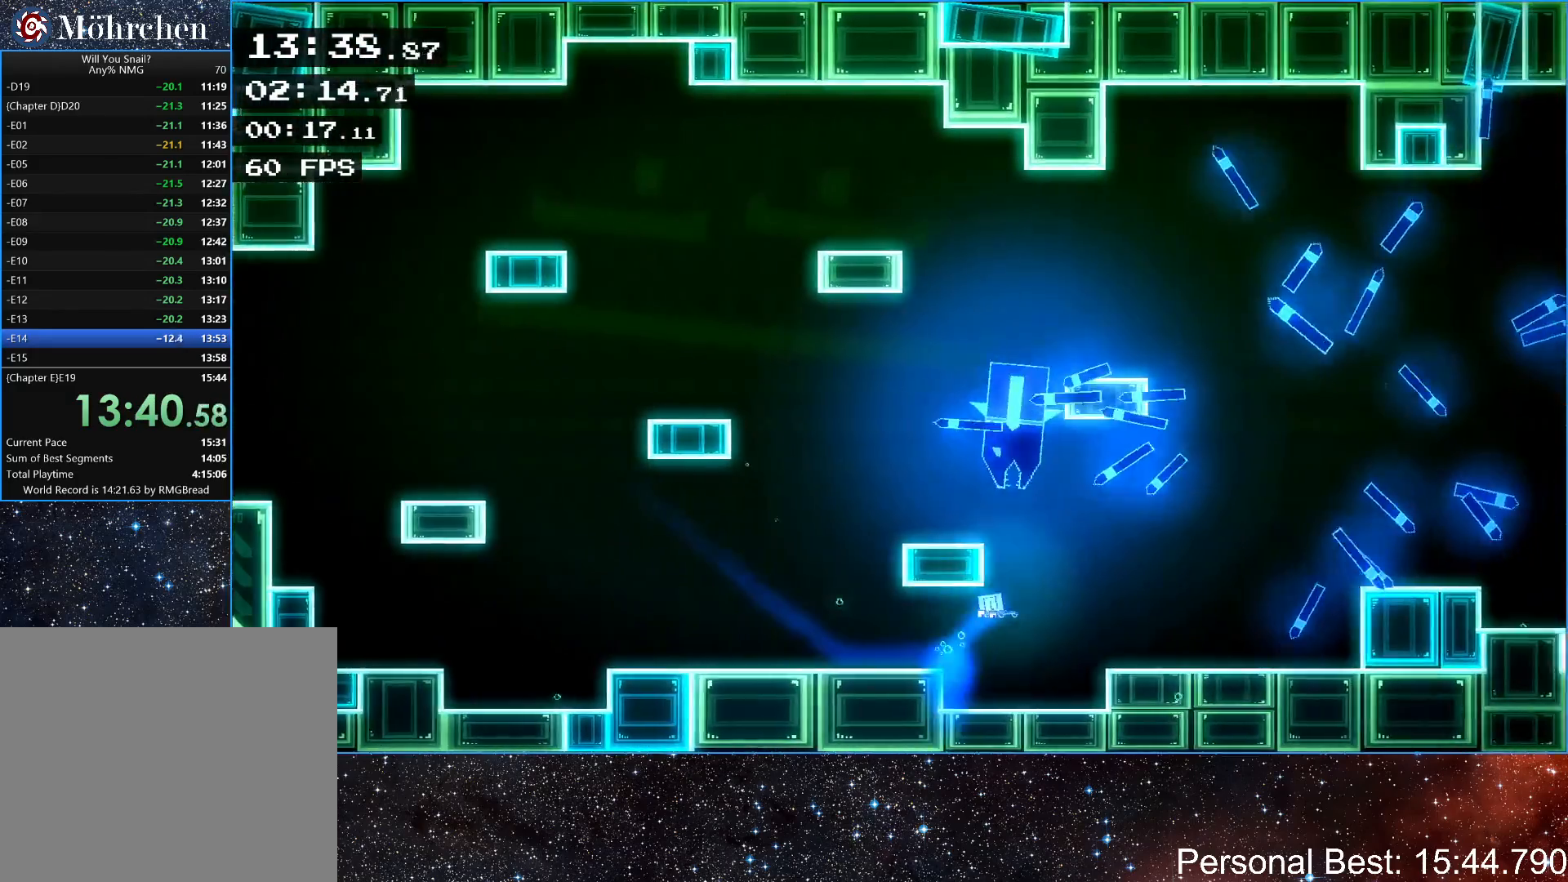
{"keys": ["right"], "events": [[300, "right", "up"], [467, "right", "down"]]}
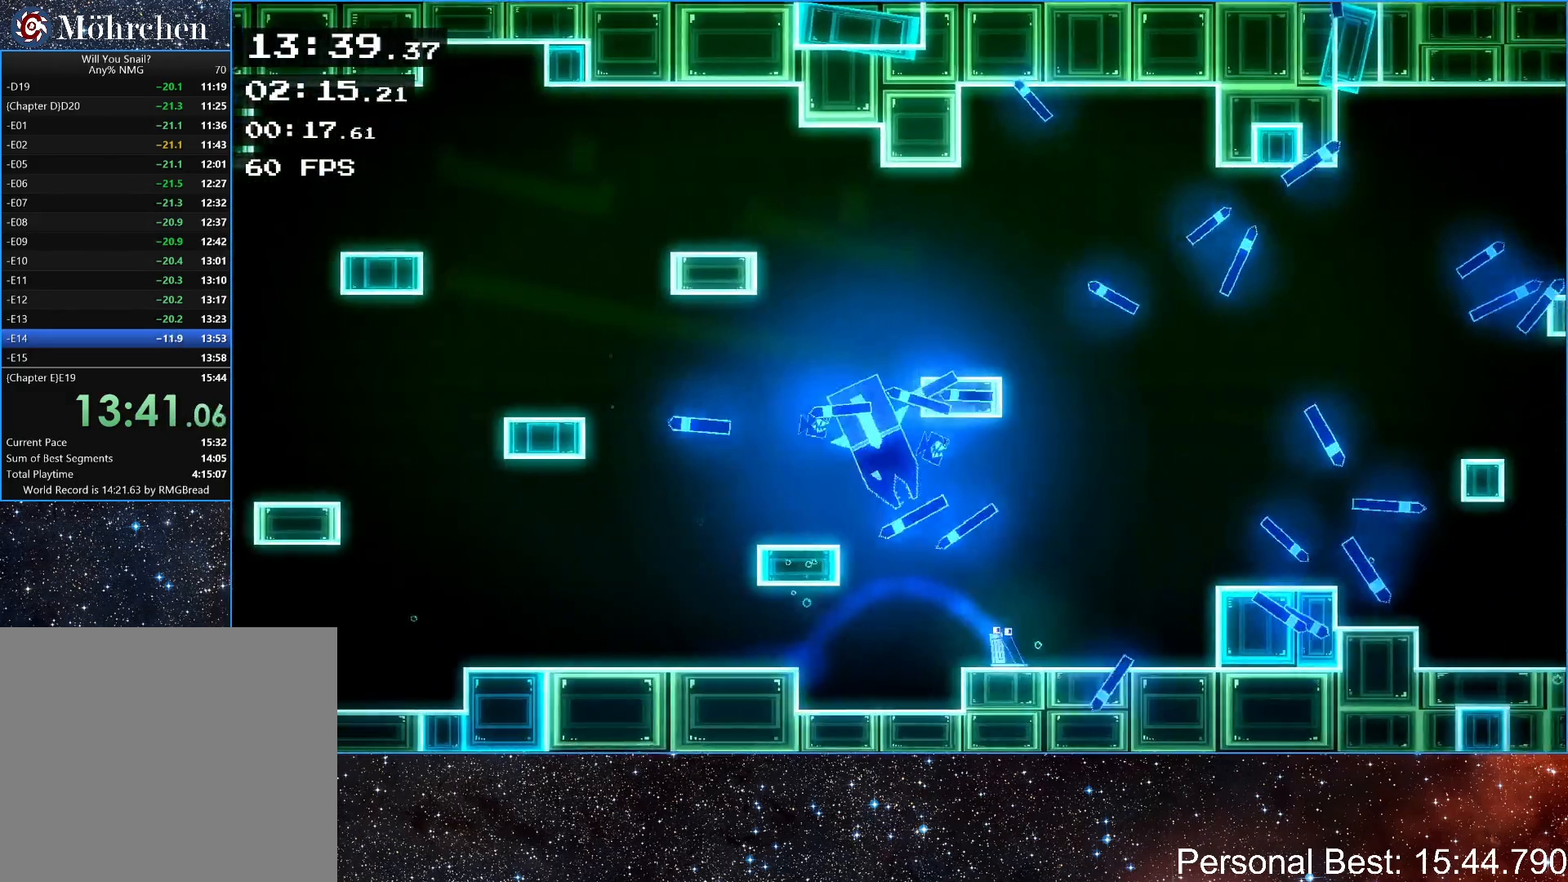
{"keys": ["right"], "events": [[67, "up", "down"], [367, "up", "up"]]}
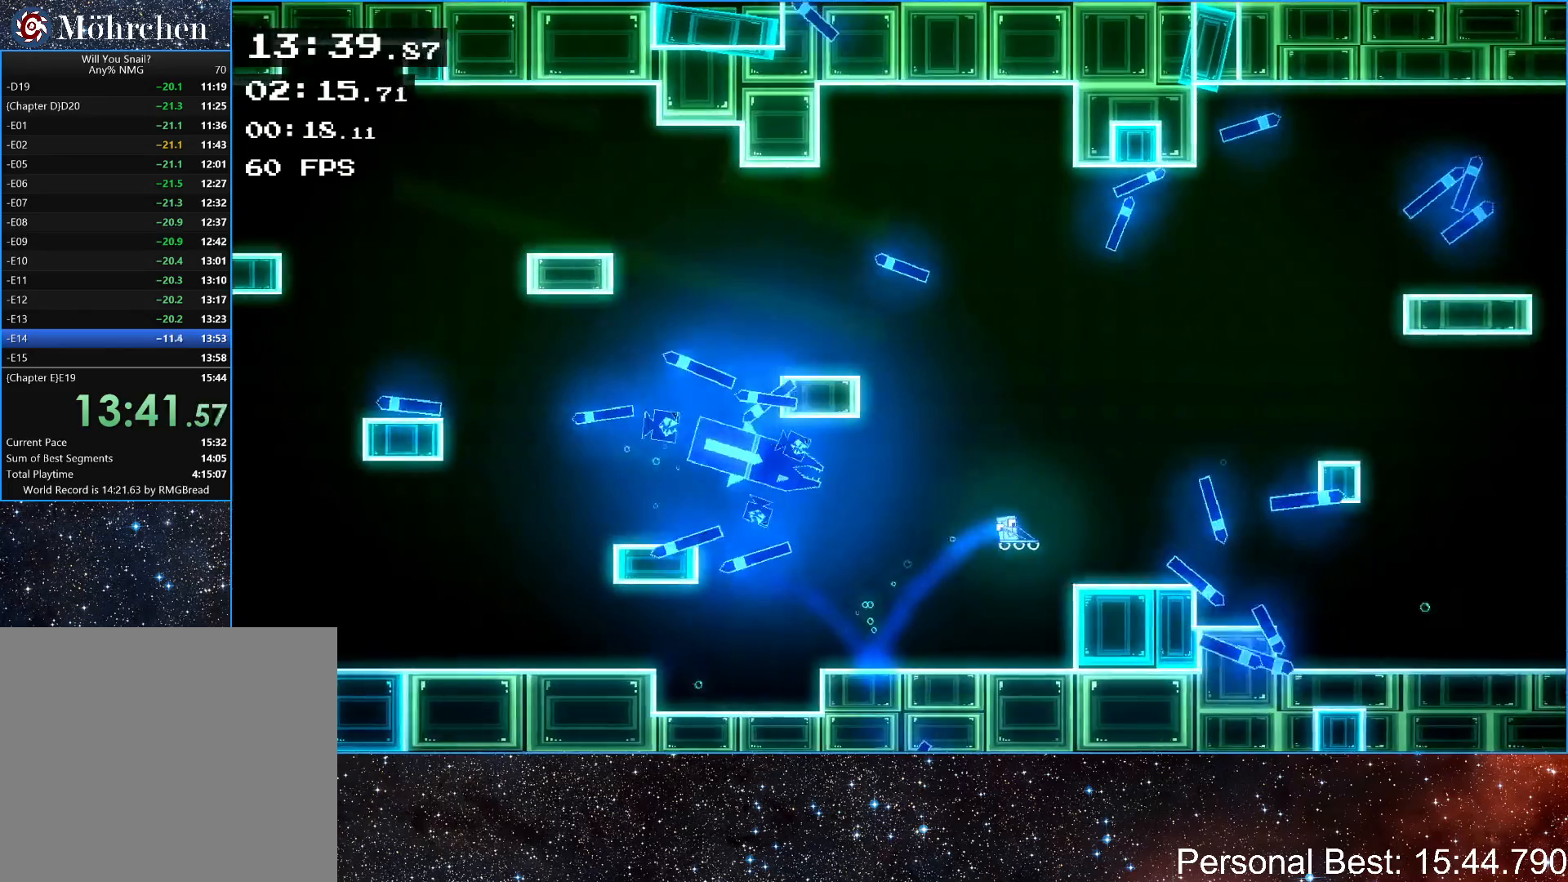
{"keys": ["right", "up"], "events": [[267, "up", "down"], [300, "right", "up"], [433, "right", "down"]]}
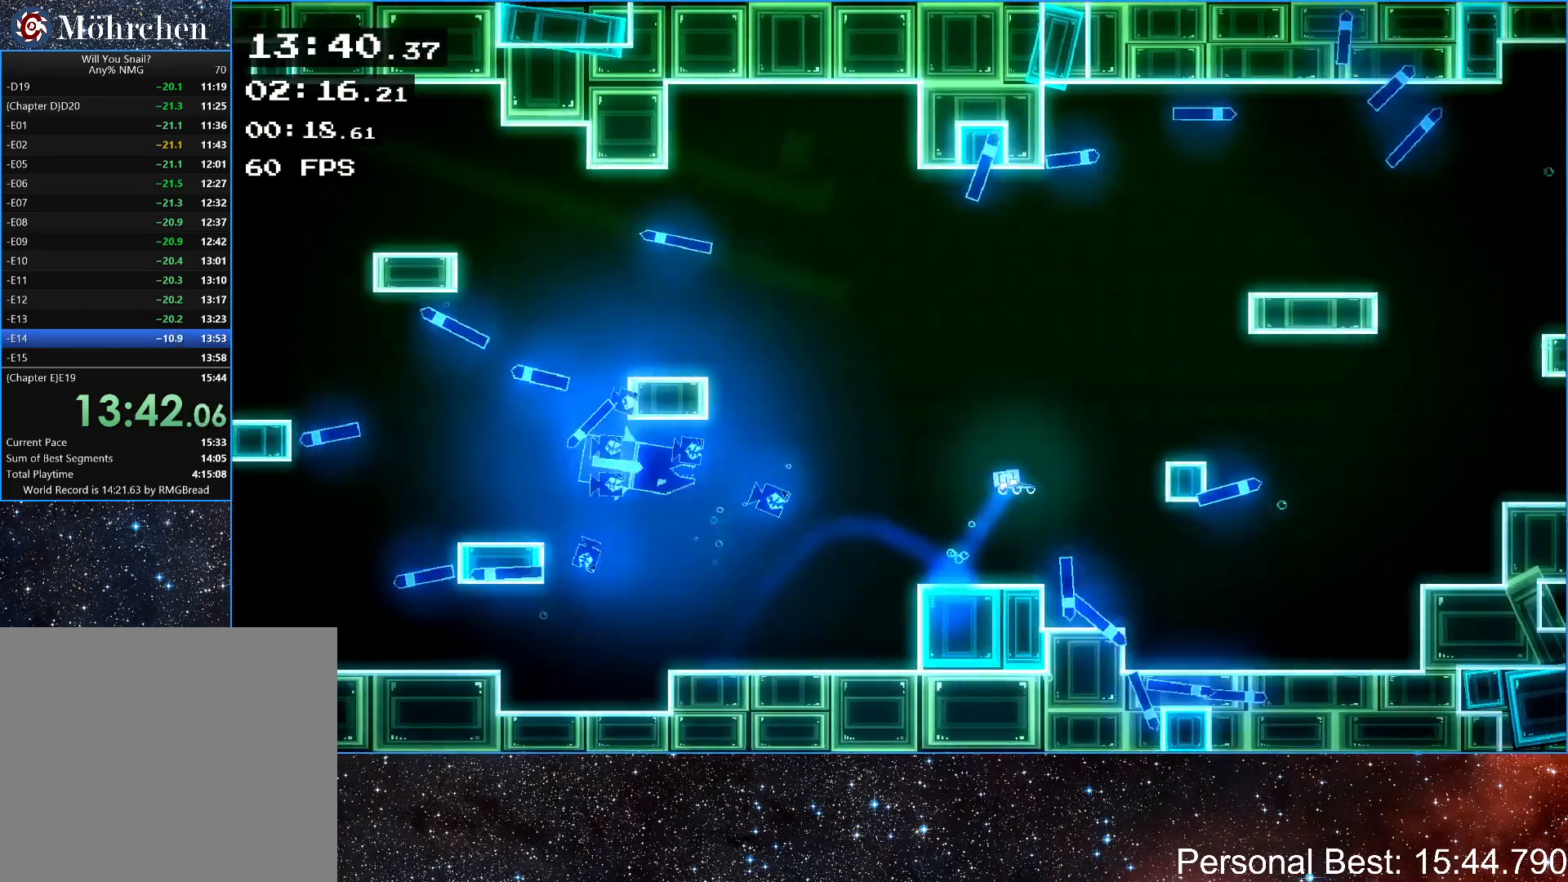
{"keys": [], "events": [[433, "up", "up"], [467, "right", "up"]]}
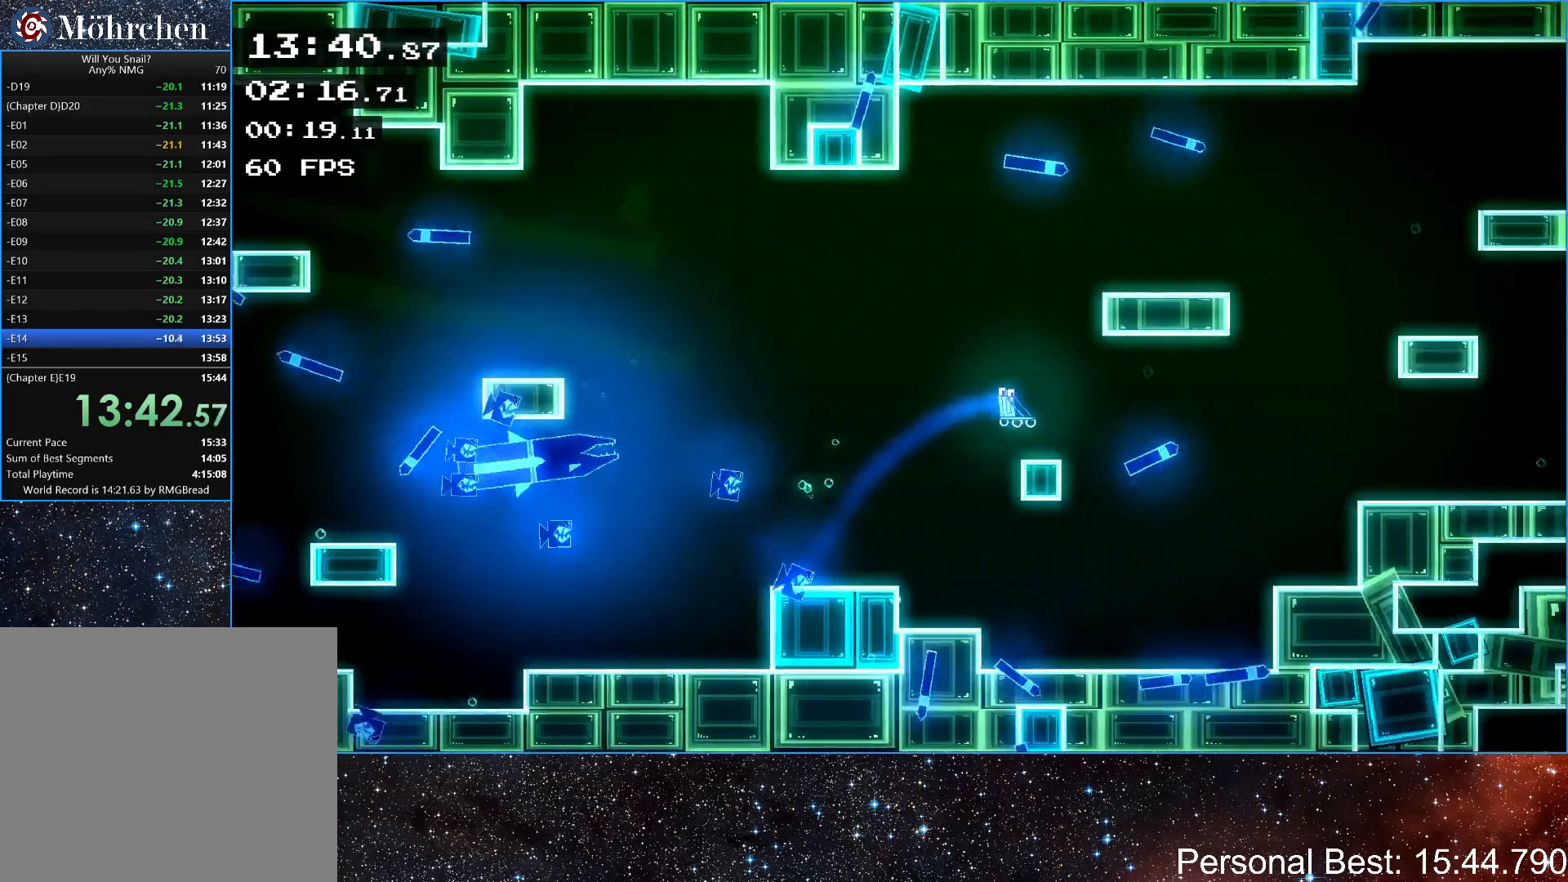
{"keys": ["right"], "events": [[267, "right", "down"]]}
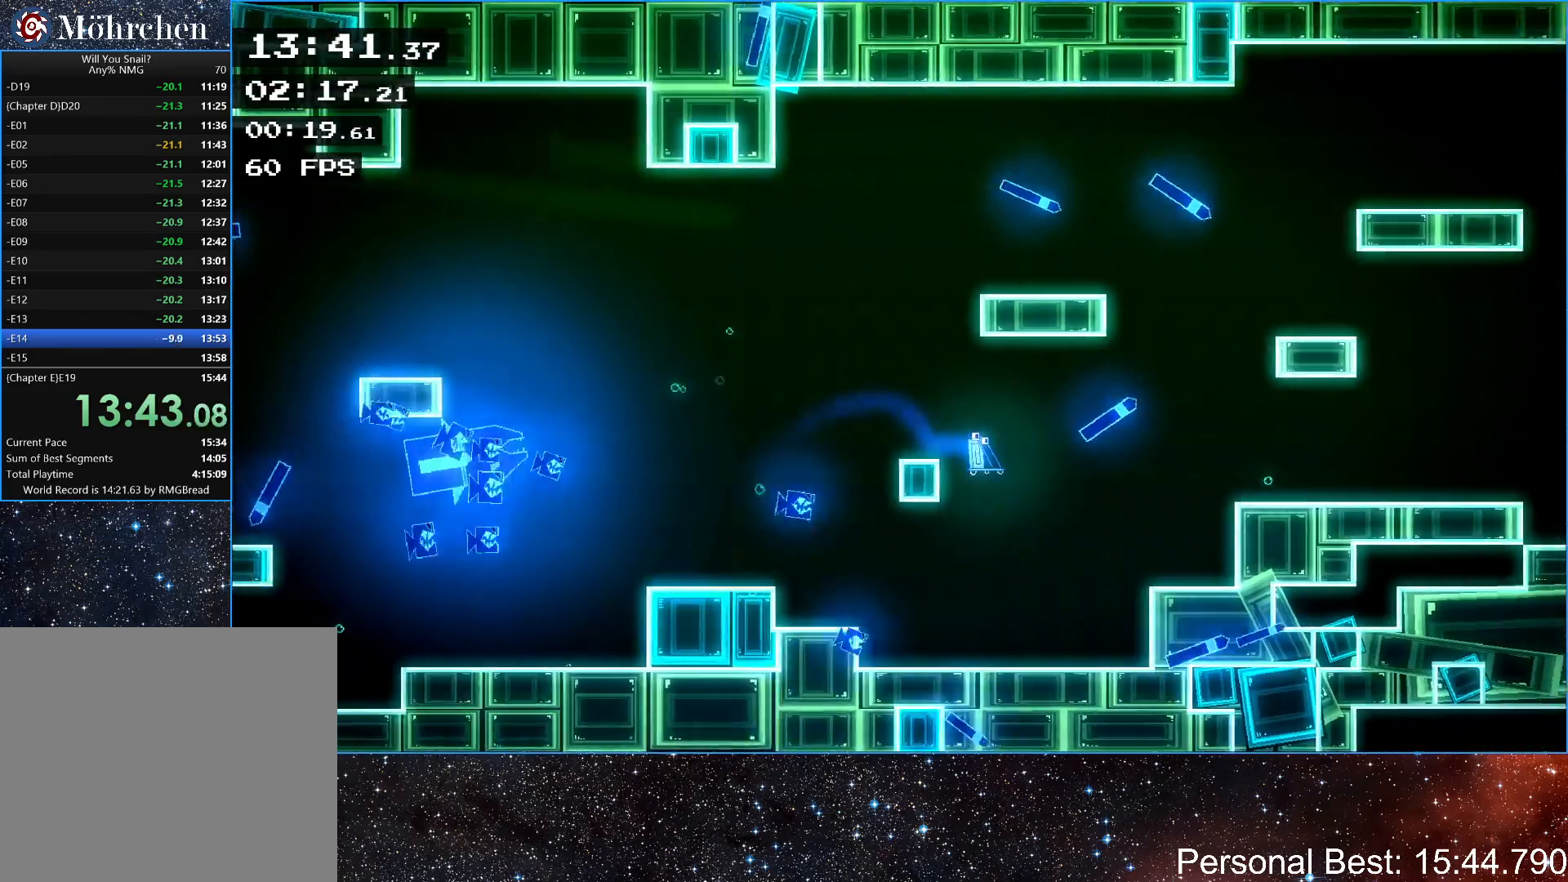
{"keys": ["right", "up"], "events": [[333, "up", "down"]]}
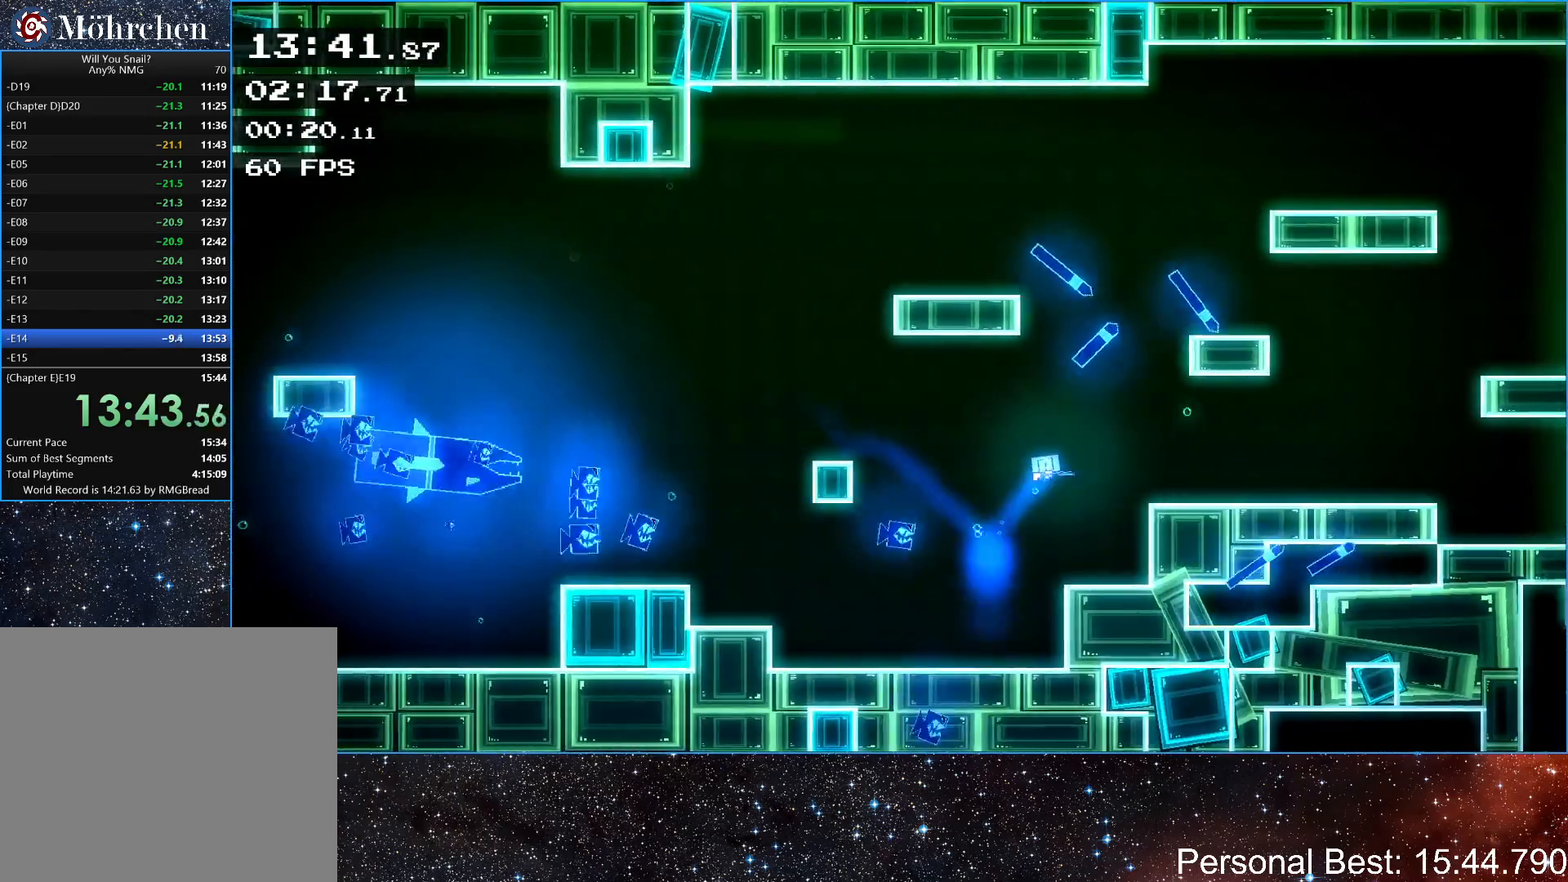
{"keys": ["left"], "events": [[33, "up", "up"], [400, "right", "up"], [500, "left", "down"]]}
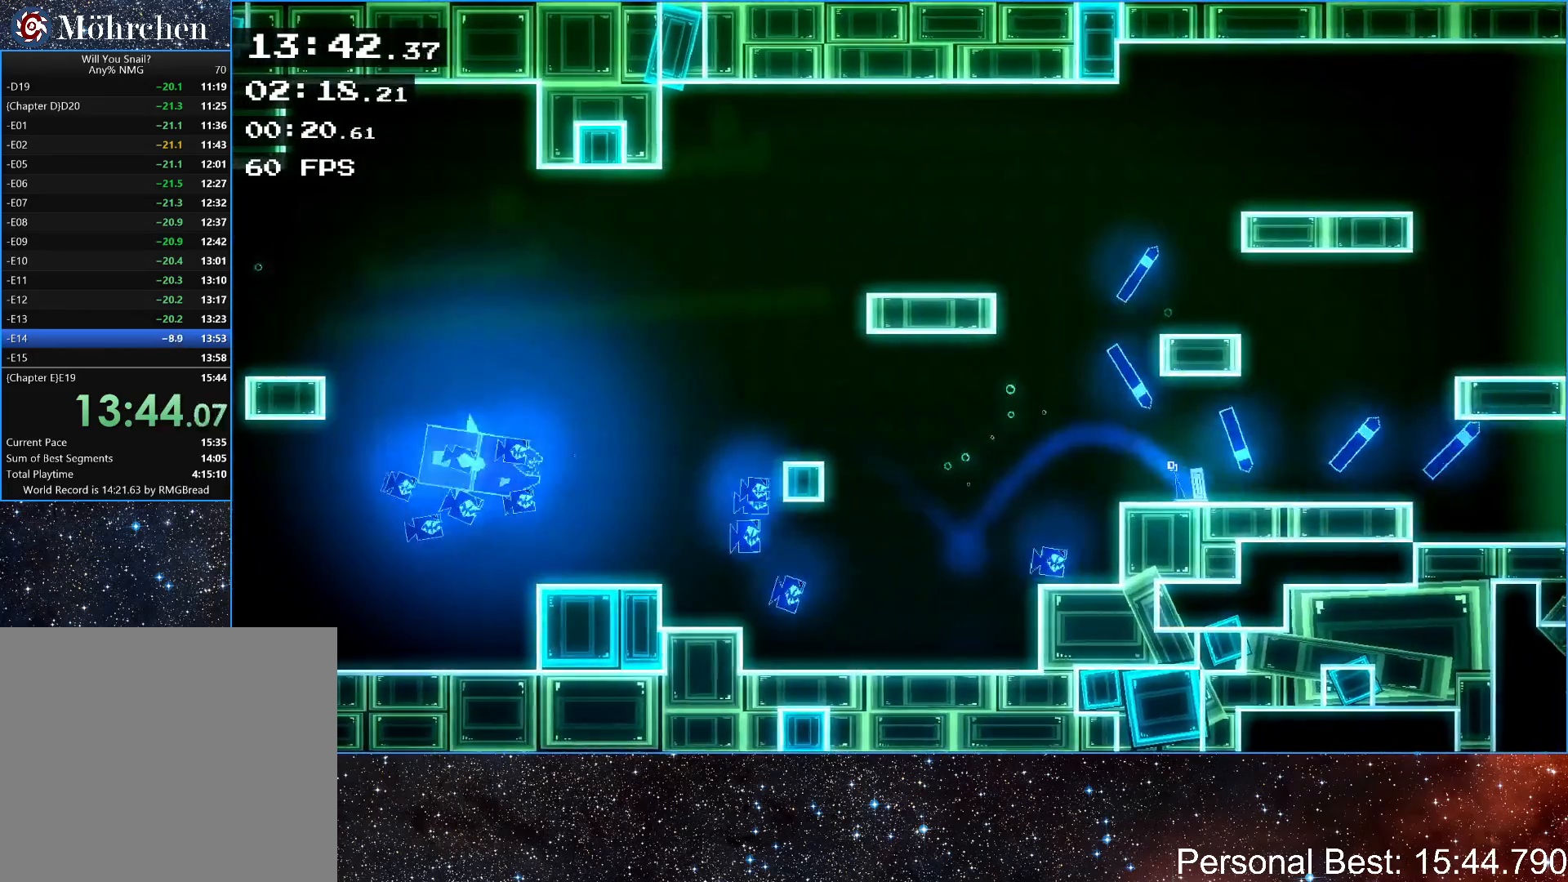
{"keys": ["right"], "events": [[200, "left", "up"], [200, "right", "down"]]}
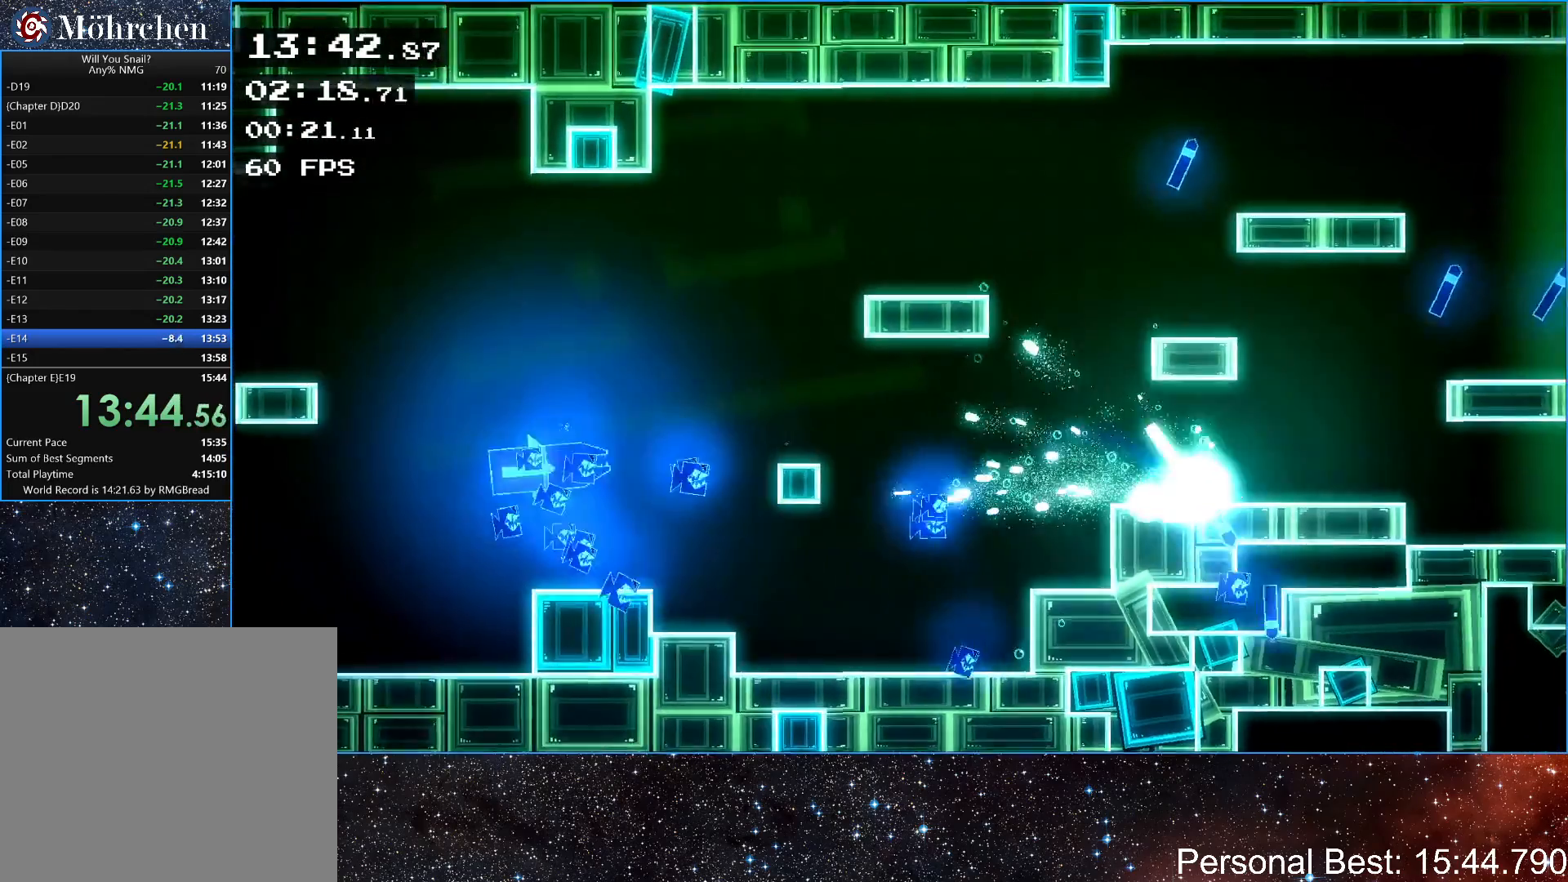
{"keys": ["right"], "events": []}
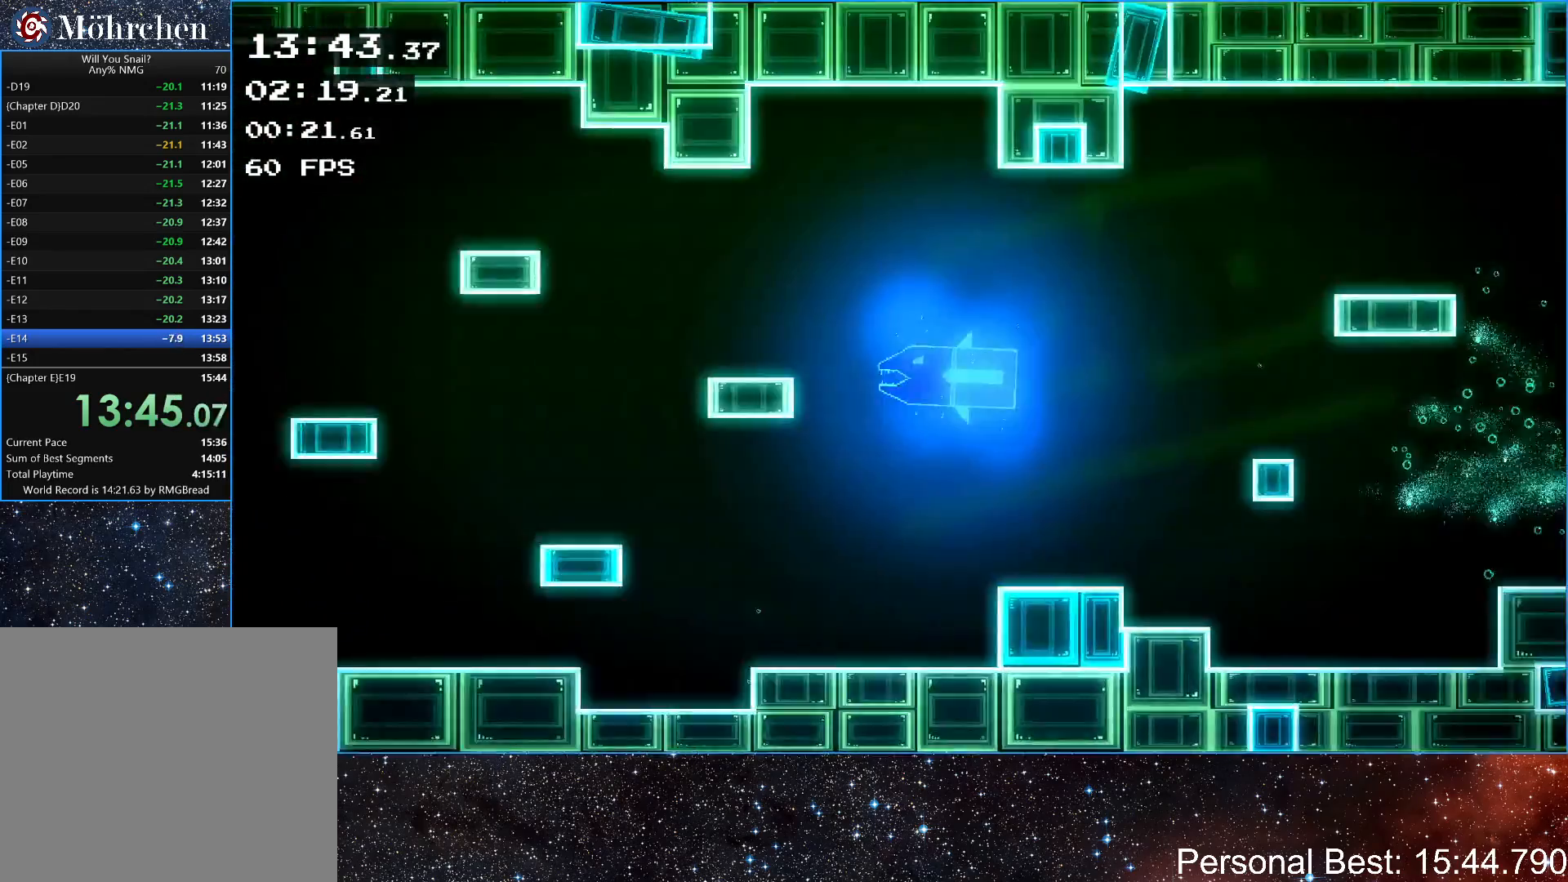
{"keys": ["right"], "events": []}
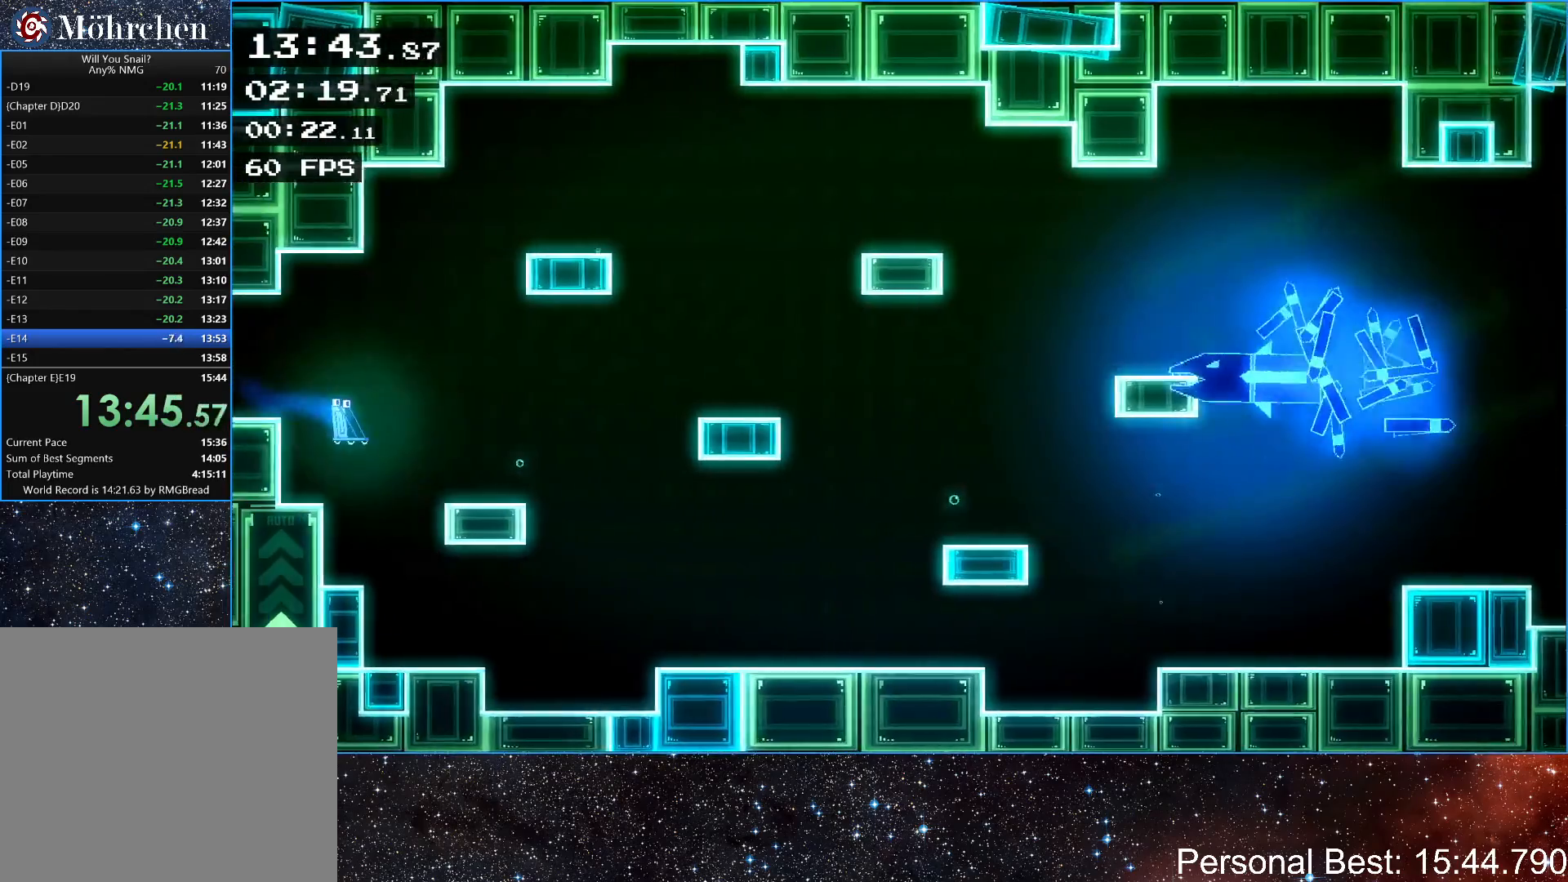
{"keys": ["right"], "events": [[133, "up", "down"], [233, "up", "up"]]}
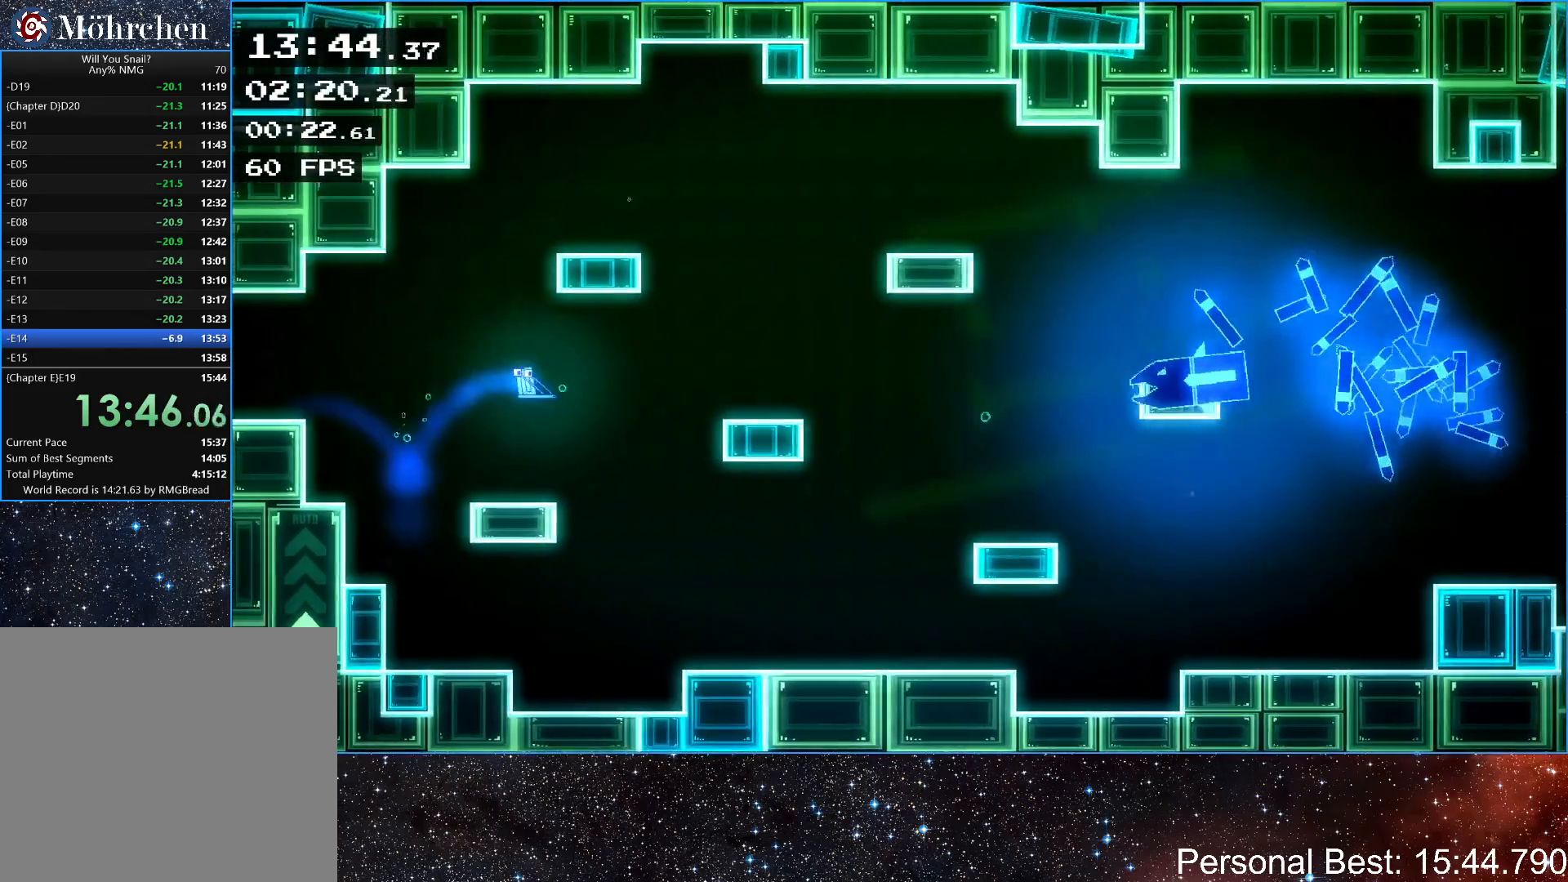
{"keys": ["right"], "events": []}
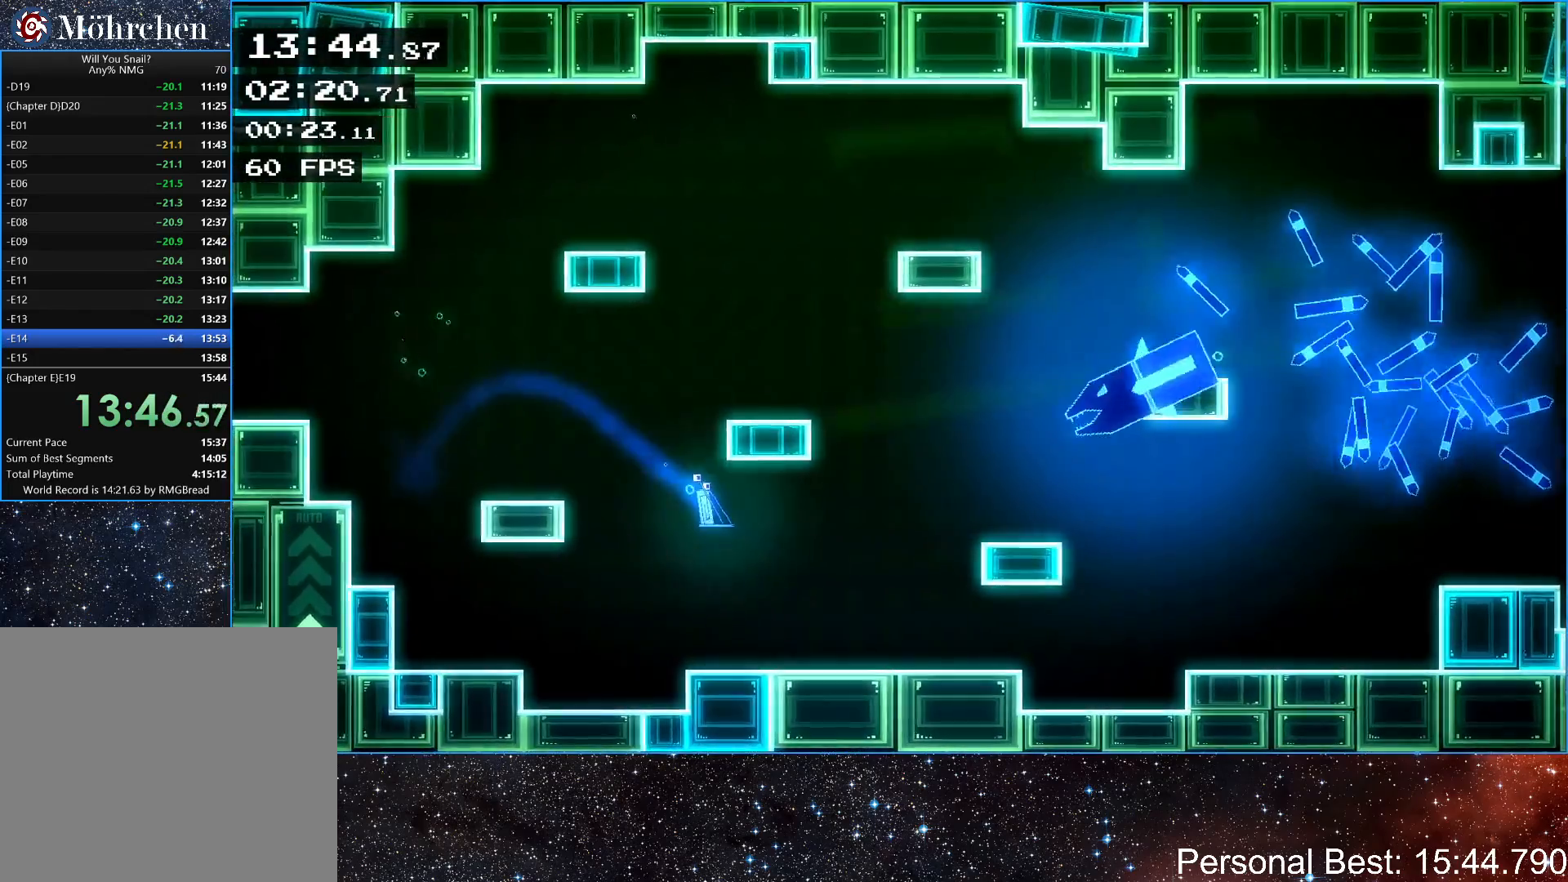
{"keys": ["right"], "events": []}
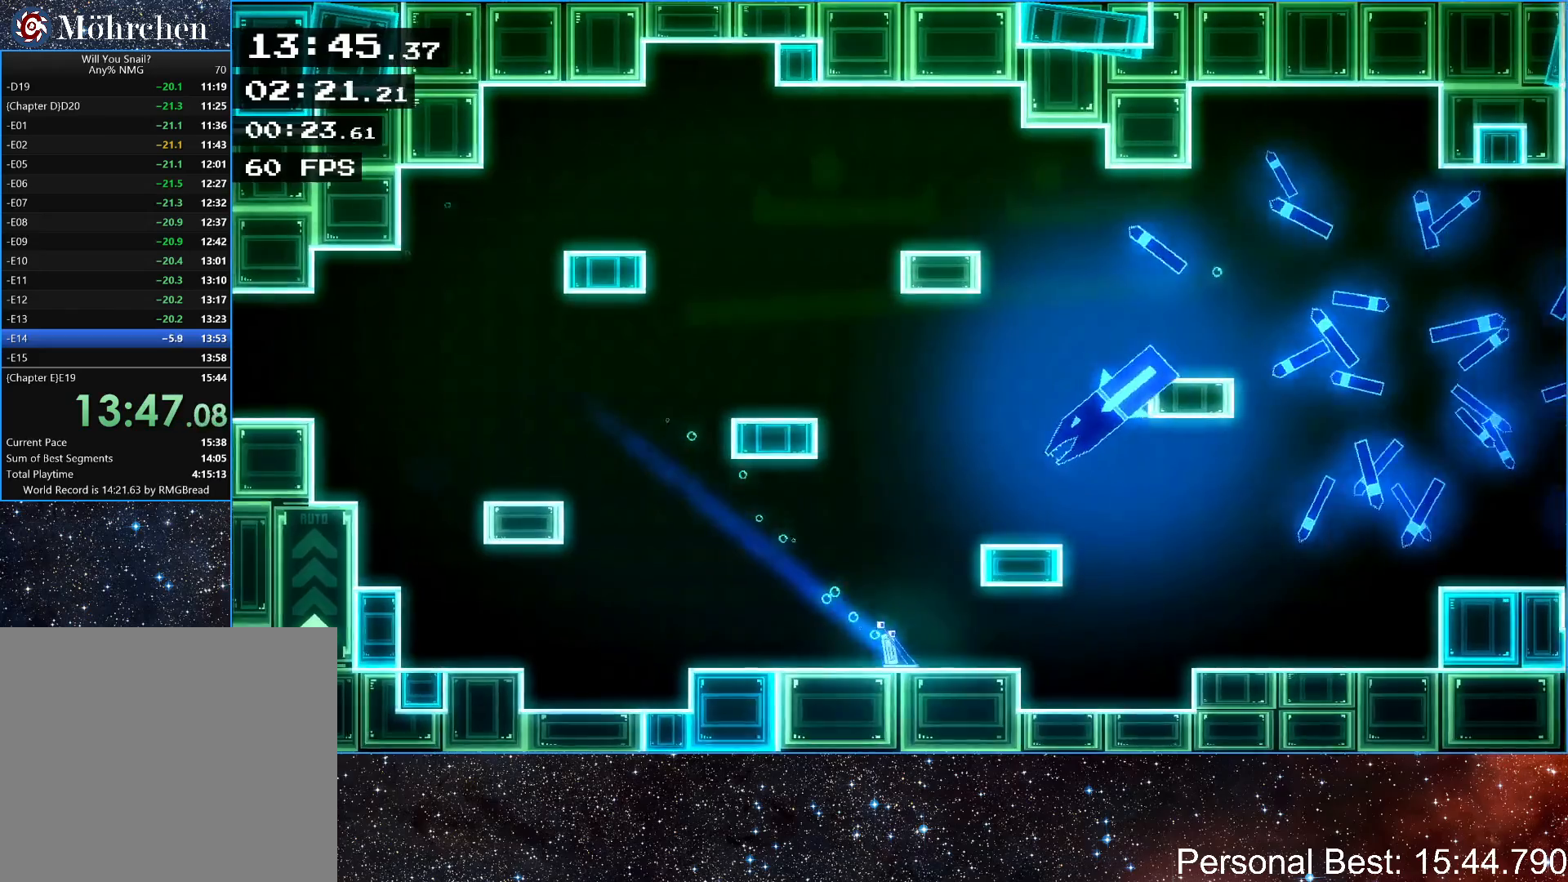
{"keys": ["right", "up"], "events": [[400, "up", "down"]]}
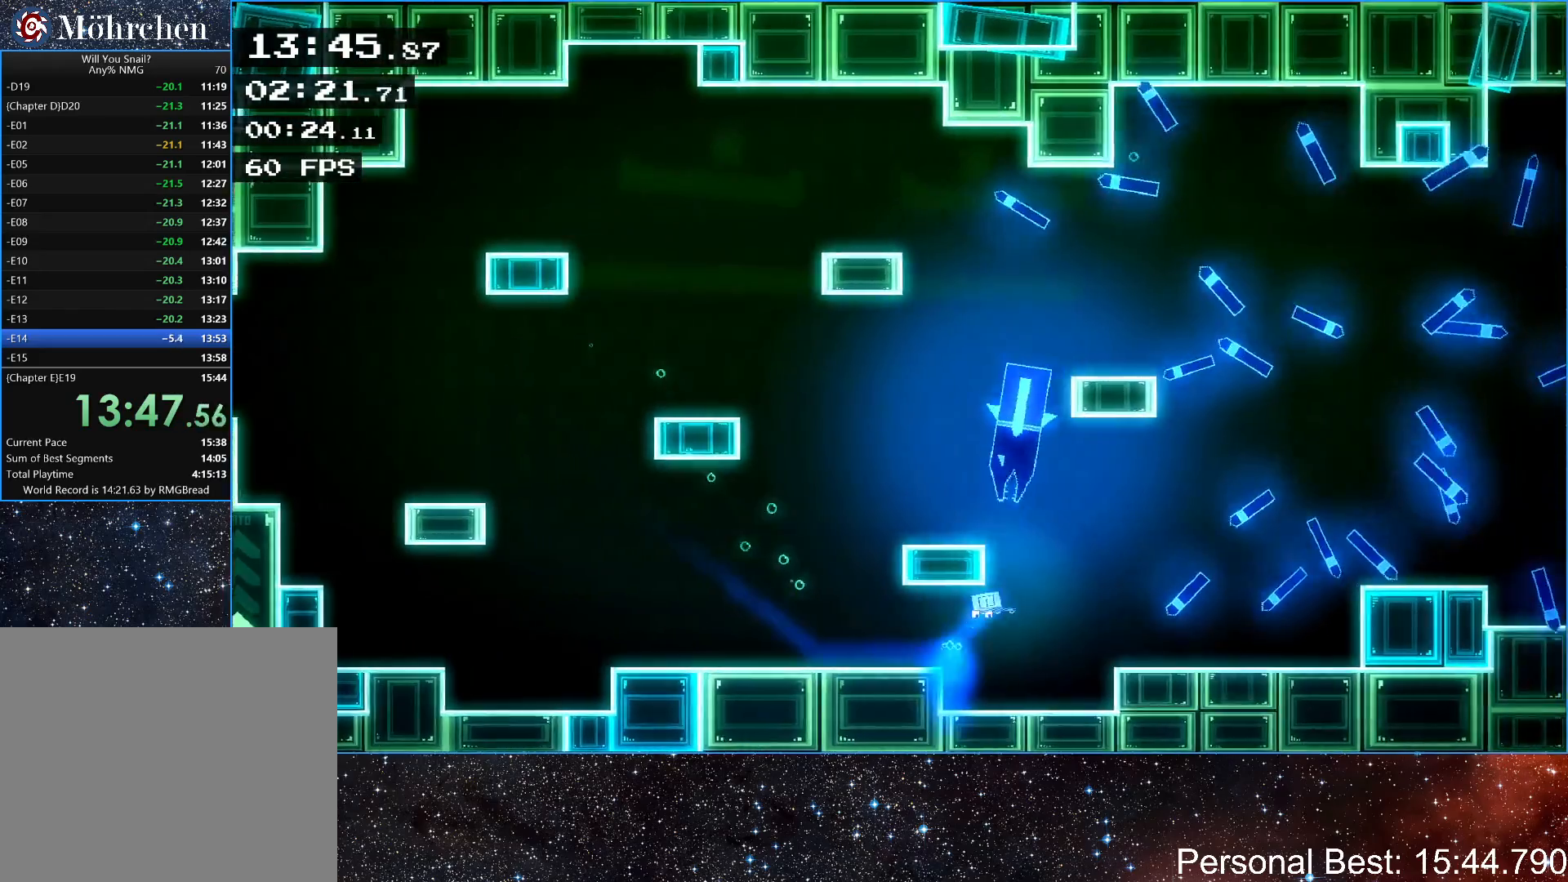
{"keys": ["right", "up"], "events": [[33, "up", "up"], [233, "up", "down"]]}
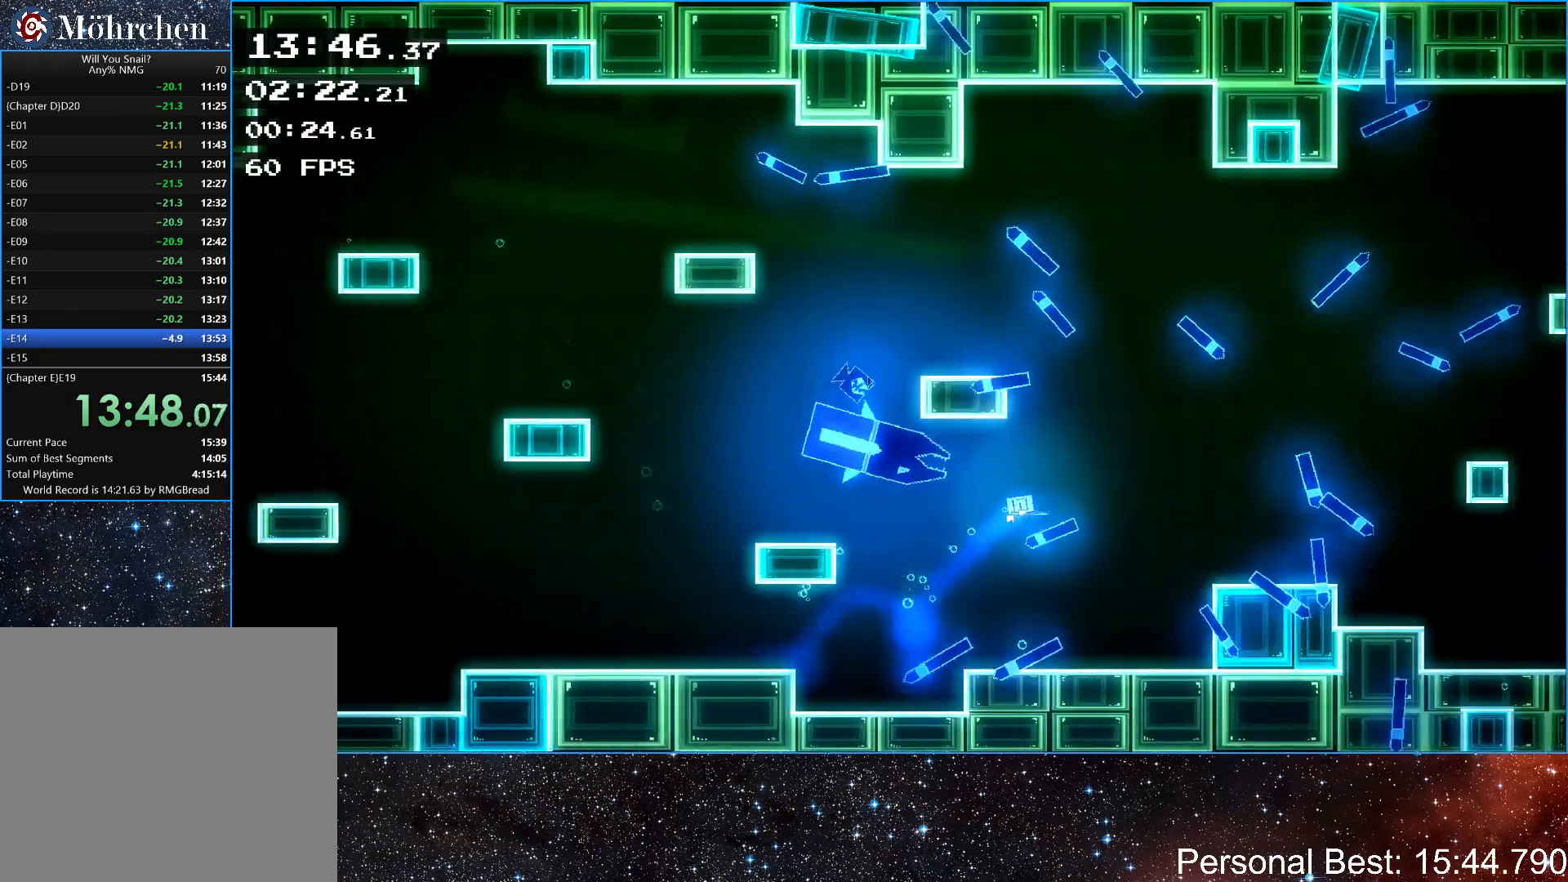
{"keys": [], "events": [[200, "up", "up"], [367, "right", "up"]]}
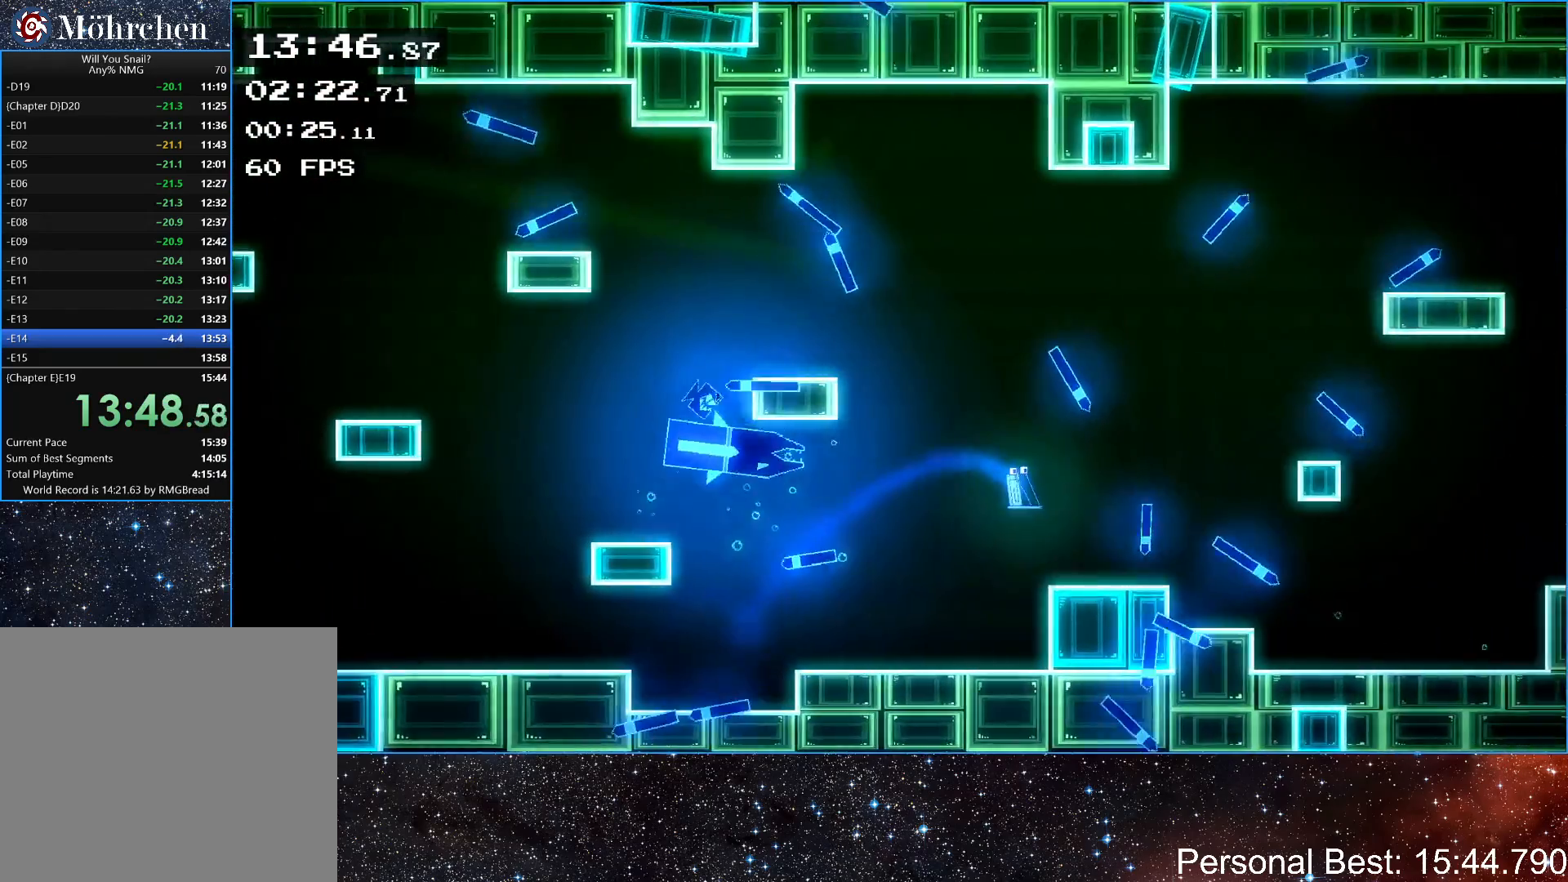
{"keys": ["left", "up"], "events": [[300, "left", "down"], [500, "up", "down"]]}
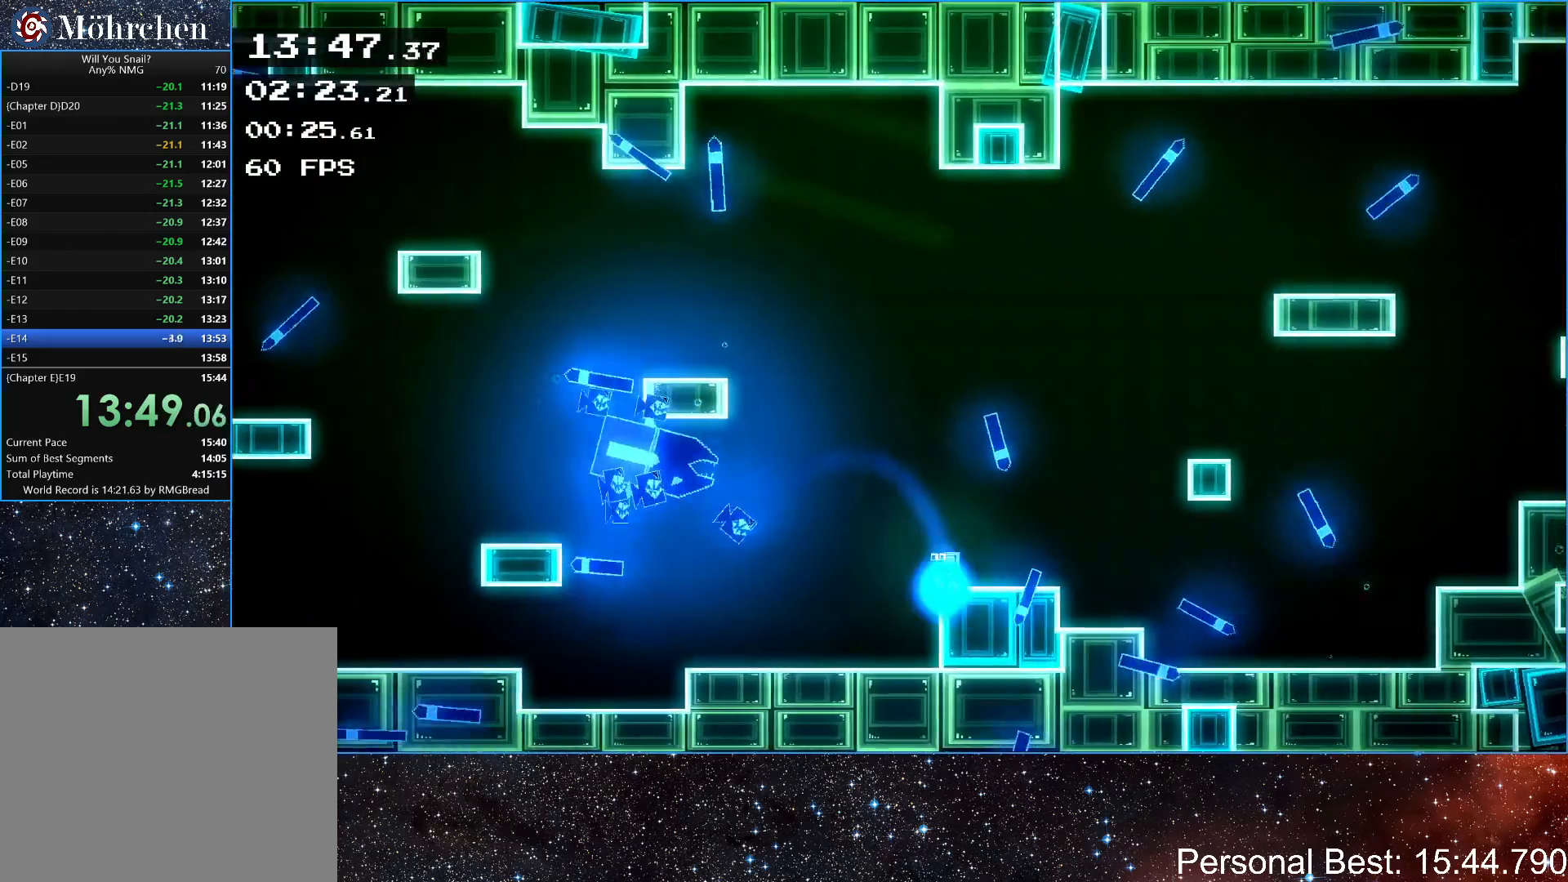
{"keys": ["right", "up"], "events": [[100, "right", "down"], [133, "left", "up"], [233, "up", "up"], [433, "up", "down"]]}
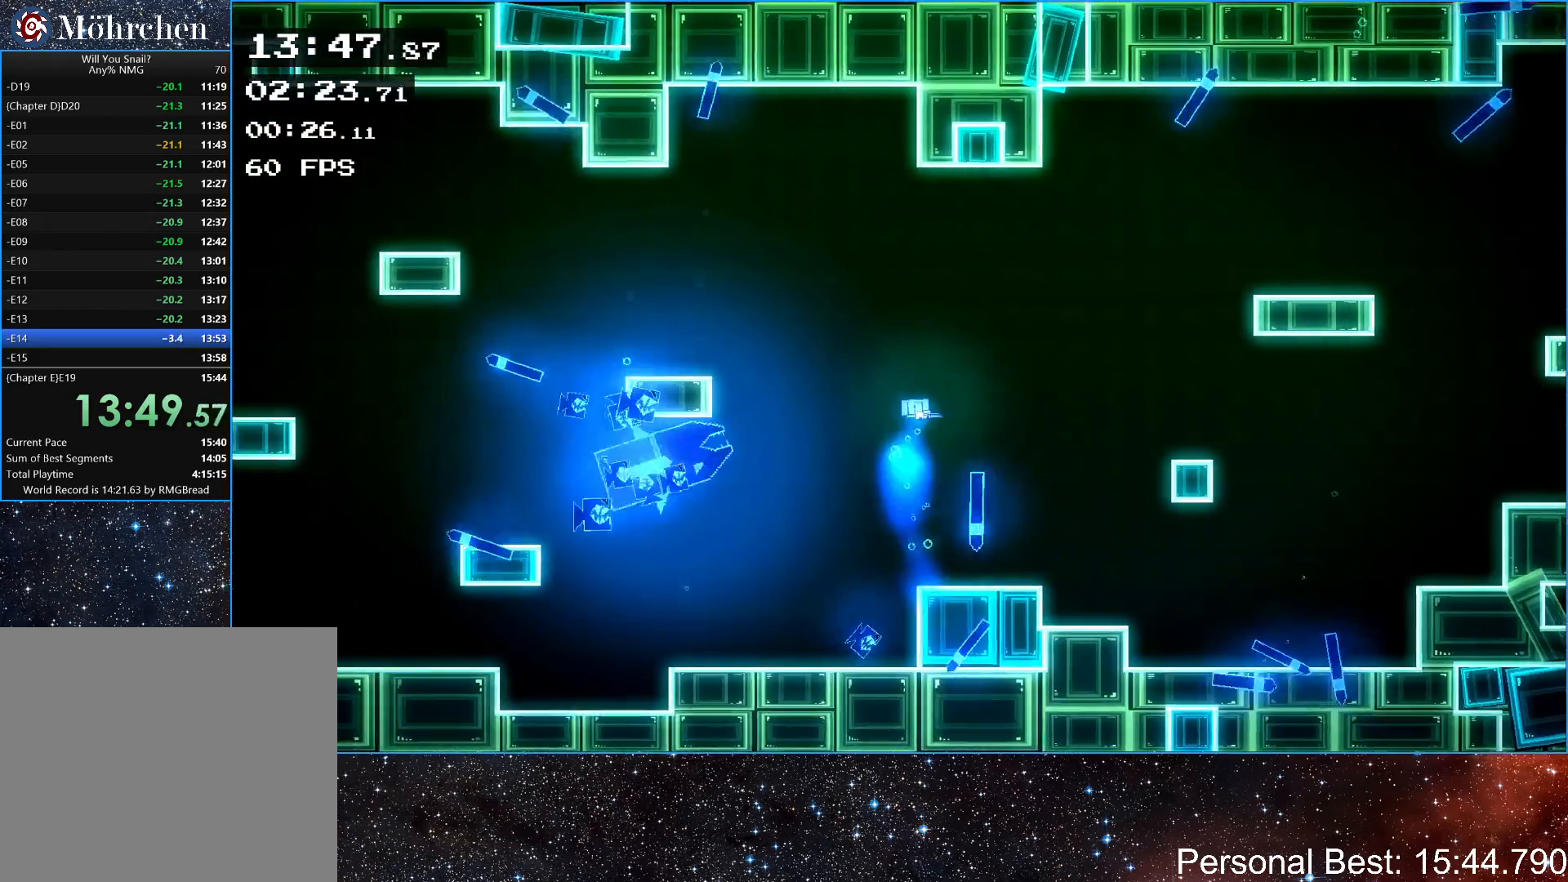
{"keys": ["right"], "events": [[300, "up", "up"]]}
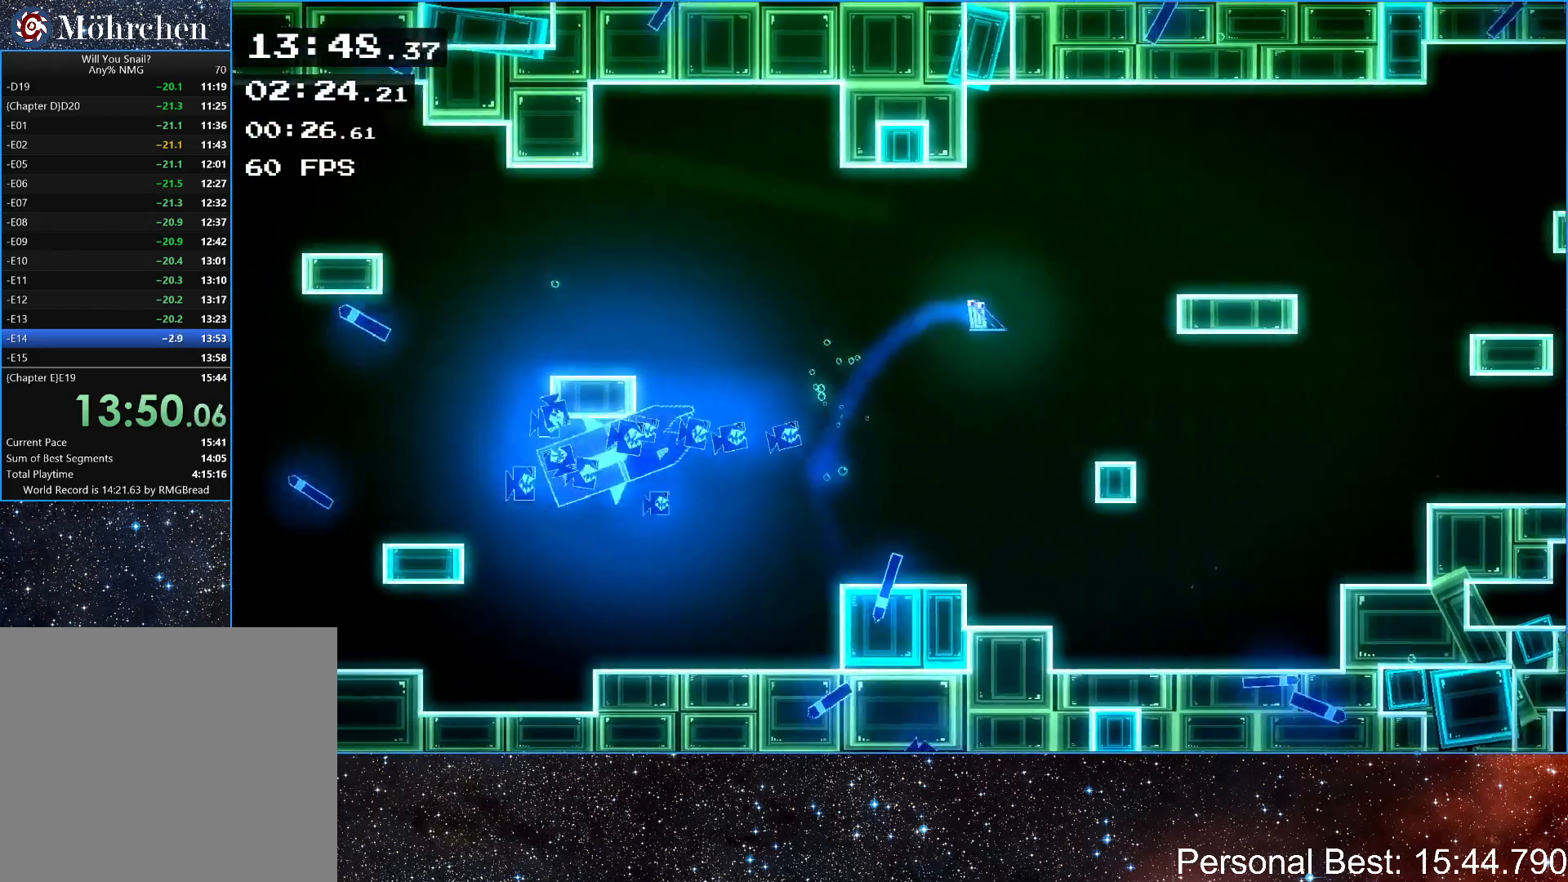
{"keys": ["right", "up"], "events": [[433, "up", "down"]]}
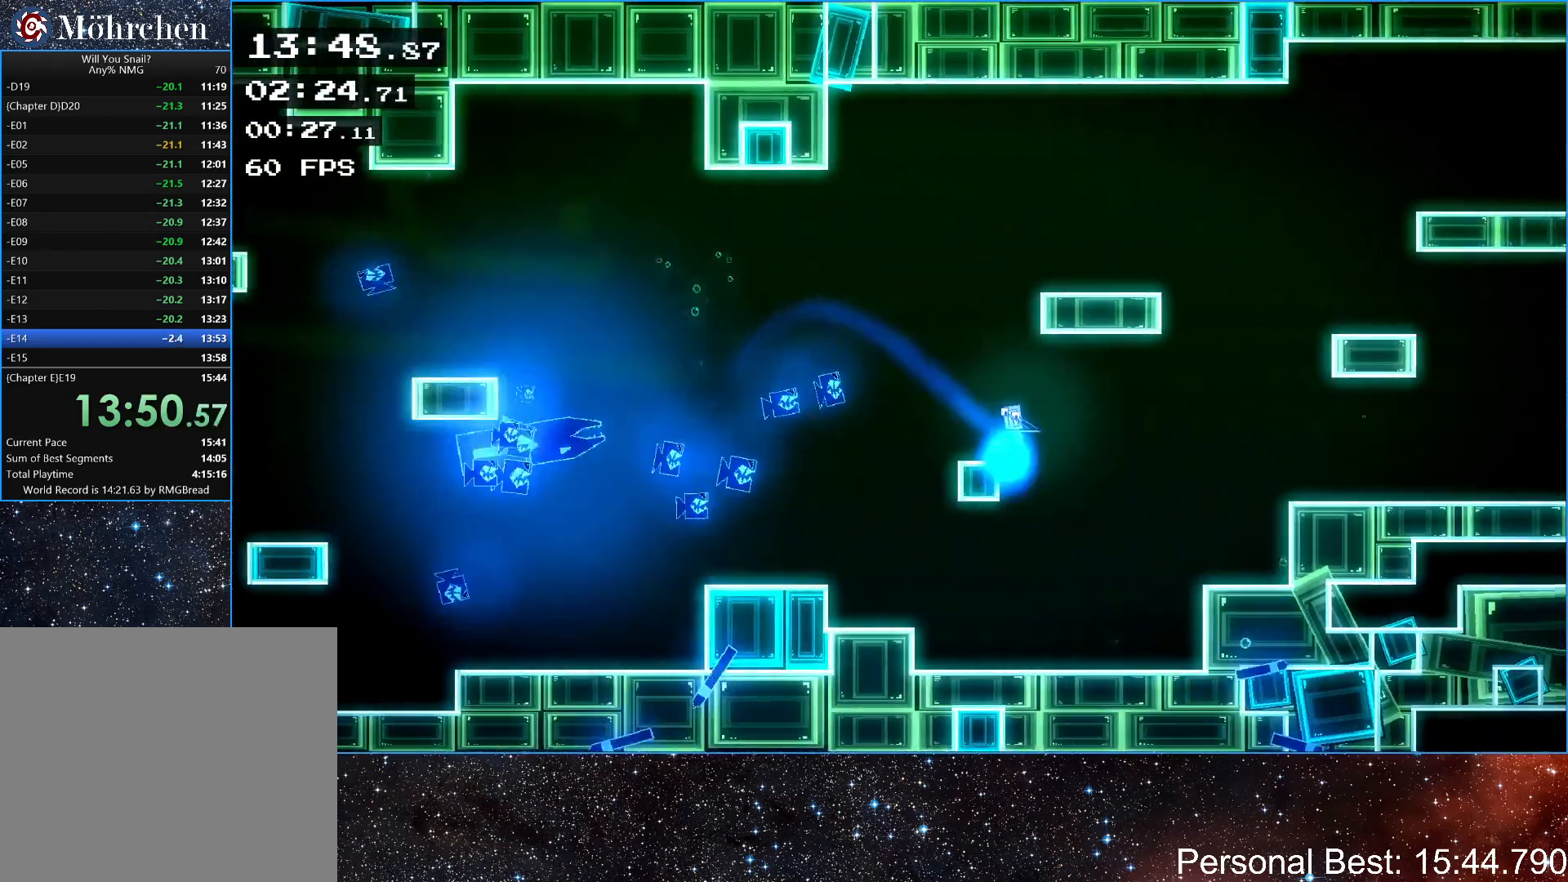
{"keys": ["right"], "events": [[100, "up", "up"]]}